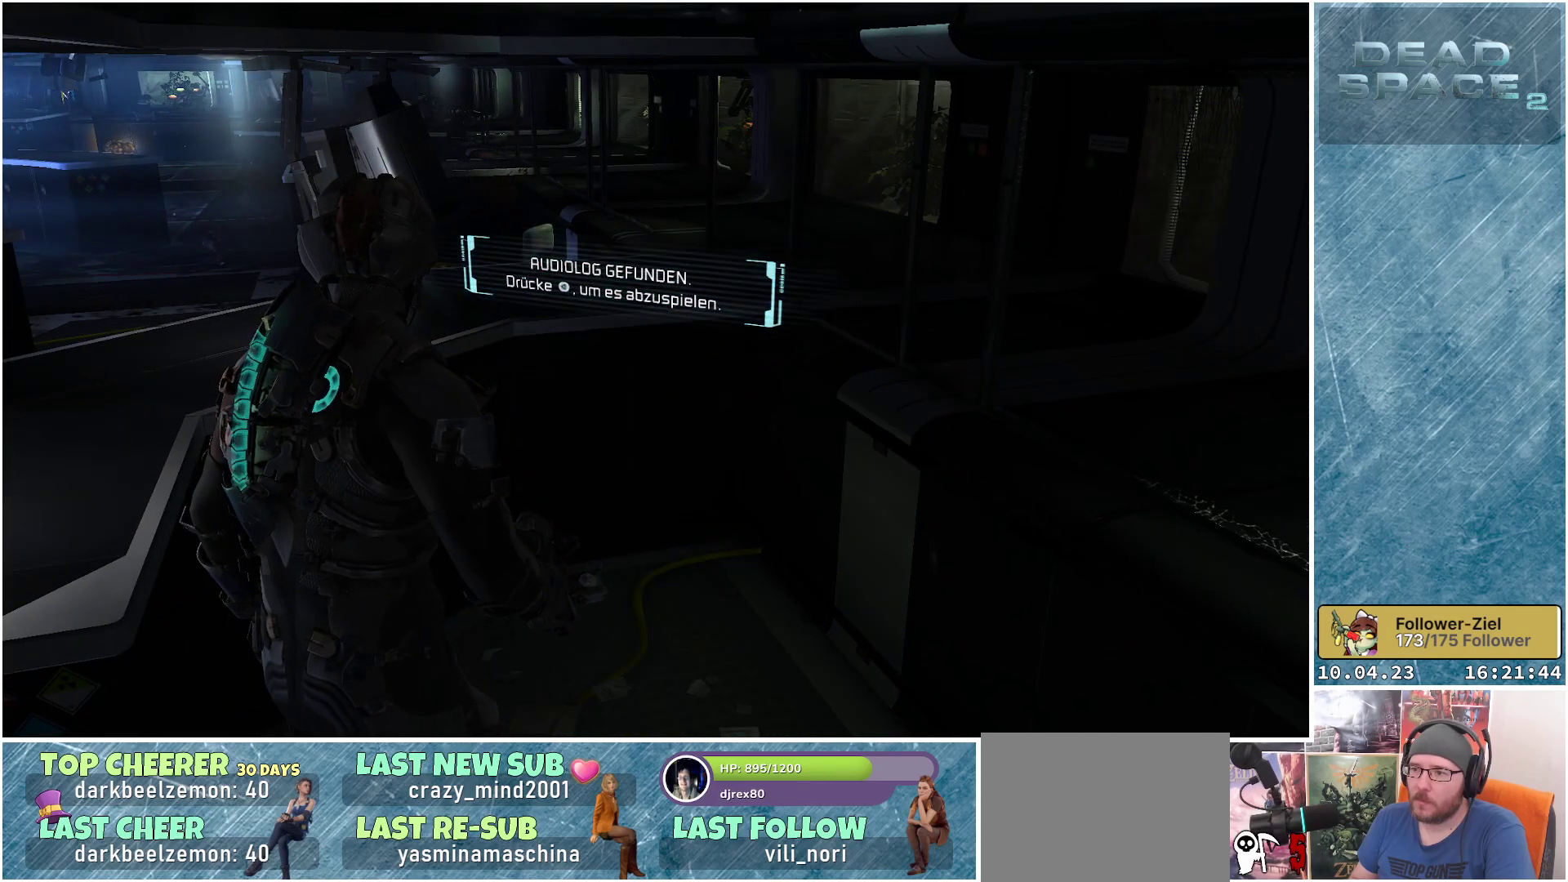
Gameplay with a controller (Xbox layout); each line is a JSON object with the inputs held at the frame after it. "events" lists button and stick changes between this image and that frame as [ms after this image, input, new state], when the widget could be followed in between.
{"buttons": [], "left_stick": "center", "right_stick": "center", "events": []}
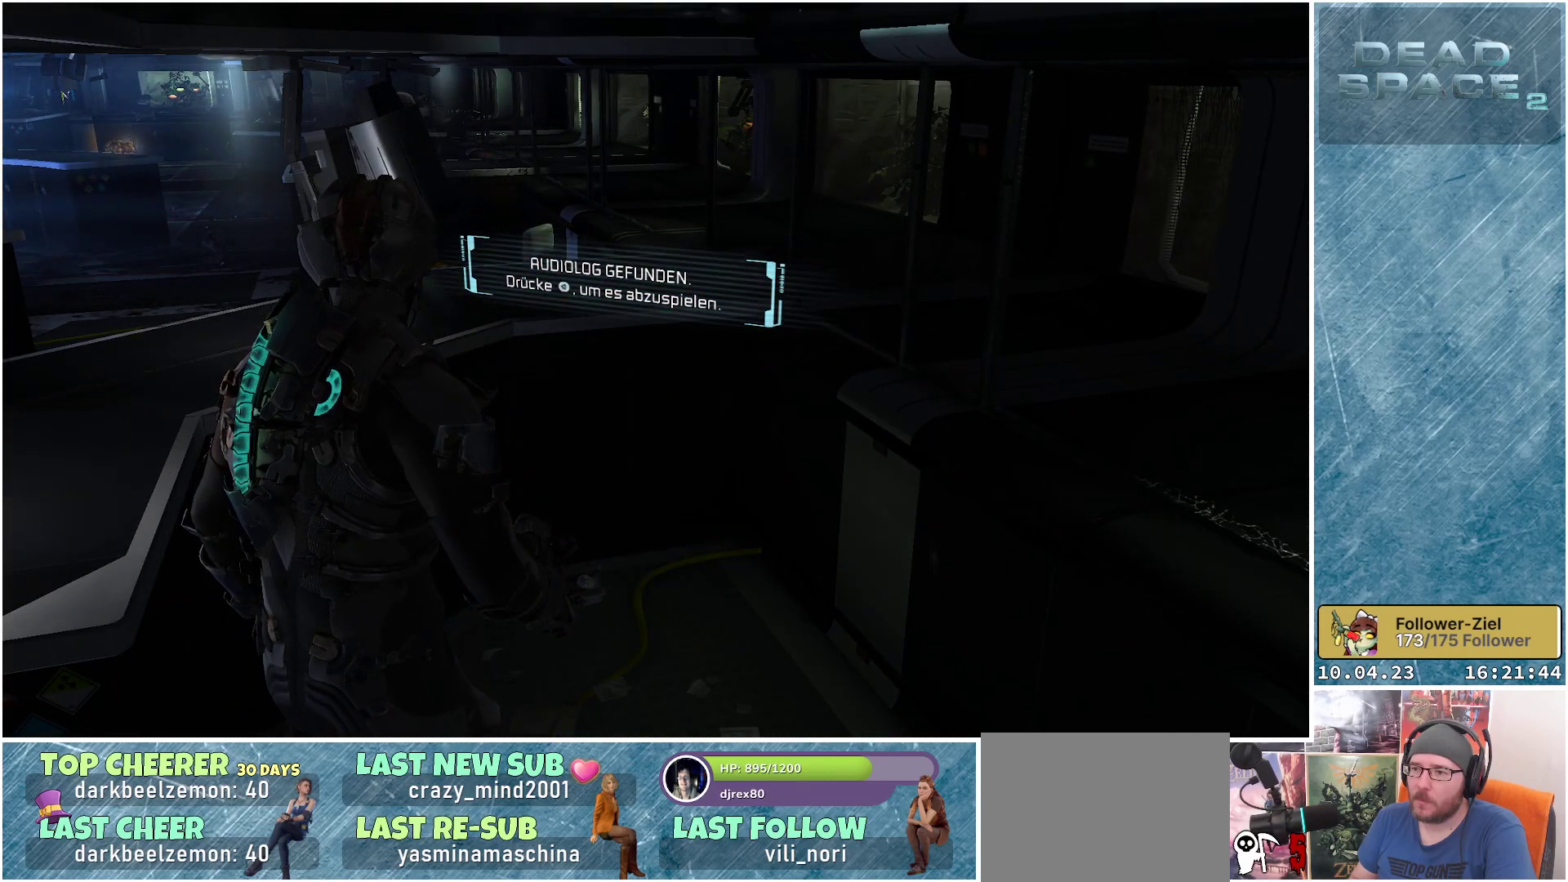
{"buttons": [], "left_stick": "center", "right_stick": "center", "events": [[17, "SELECT", "down"], [100, "SELECT", "up"]]}
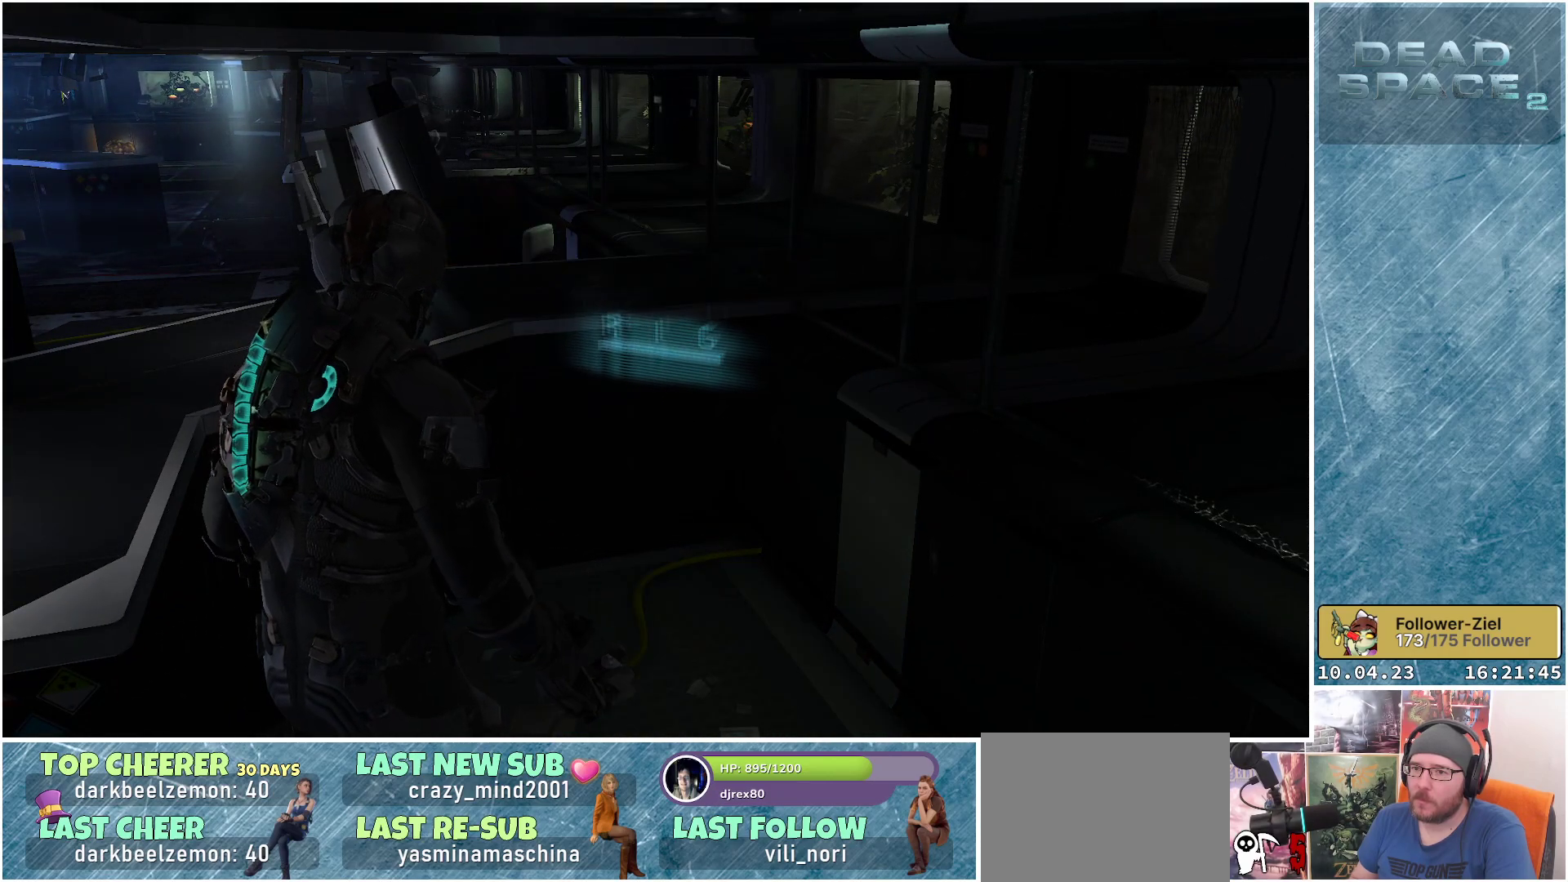
{"buttons": [], "left_stick": "down-left", "right_stick": "center", "events": [[350, "left_stick", "down-left"]]}
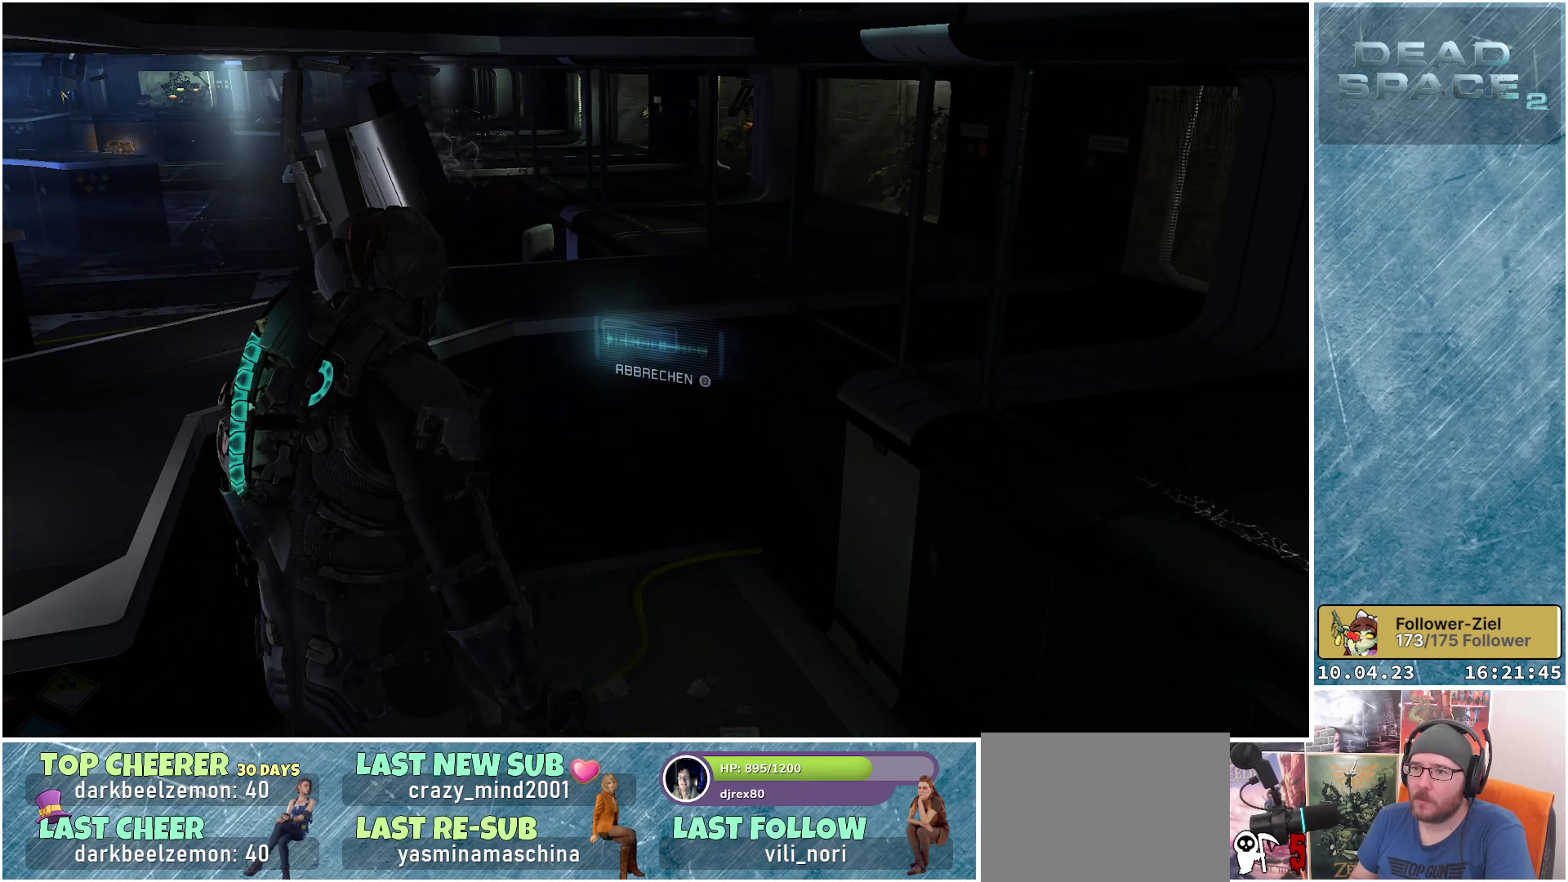
{"buttons": [], "left_stick": "down-left", "right_stick": "center", "events": []}
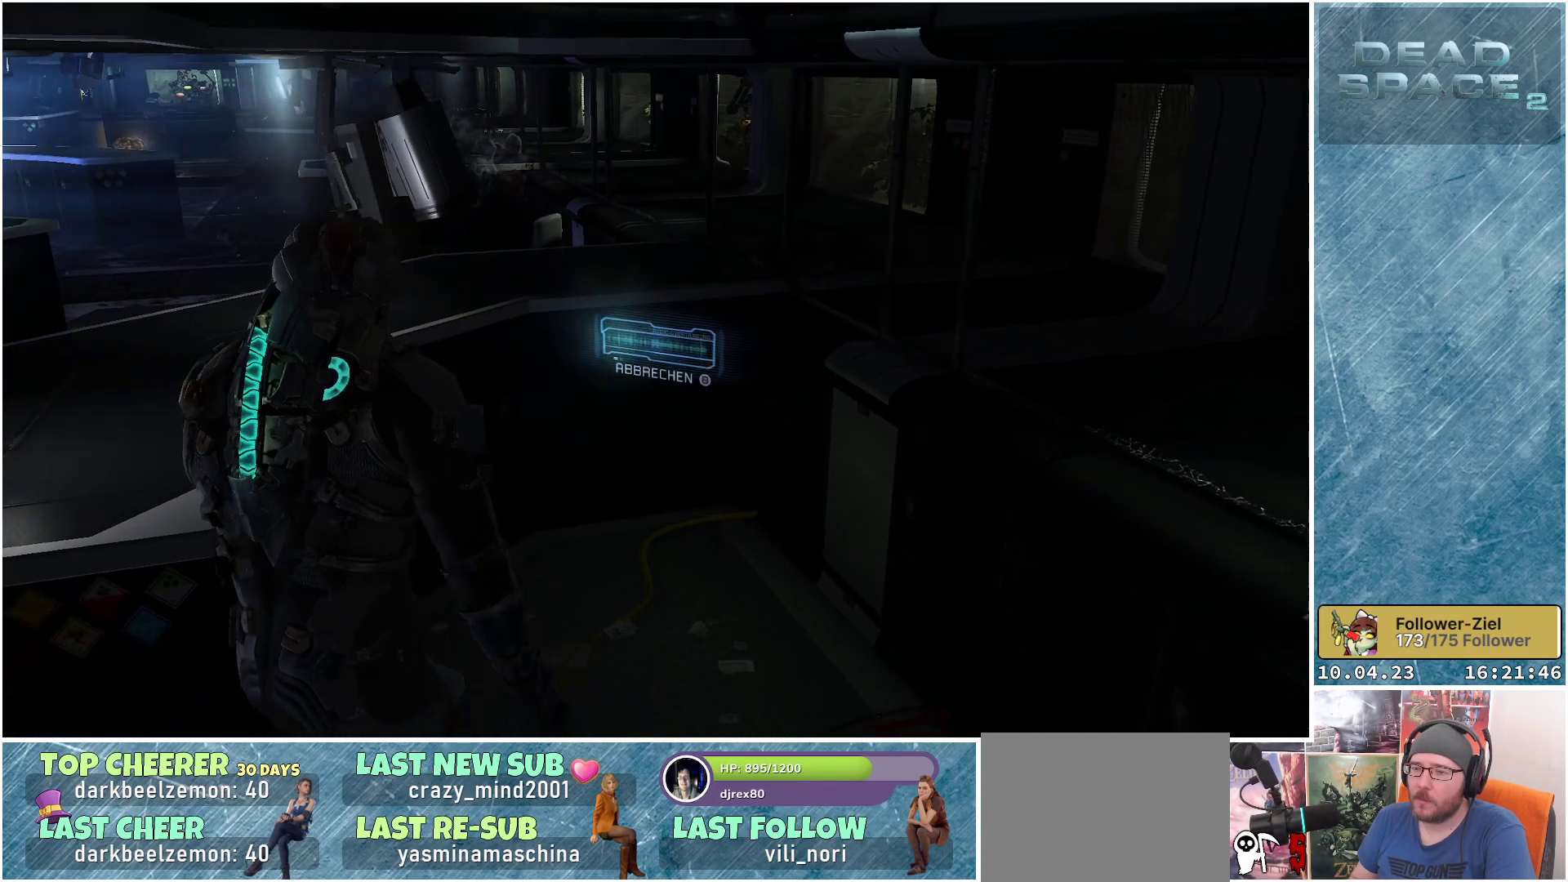
{"buttons": [], "left_stick": "left", "right_stick": "center", "events": [[400, "left_stick", "left"]]}
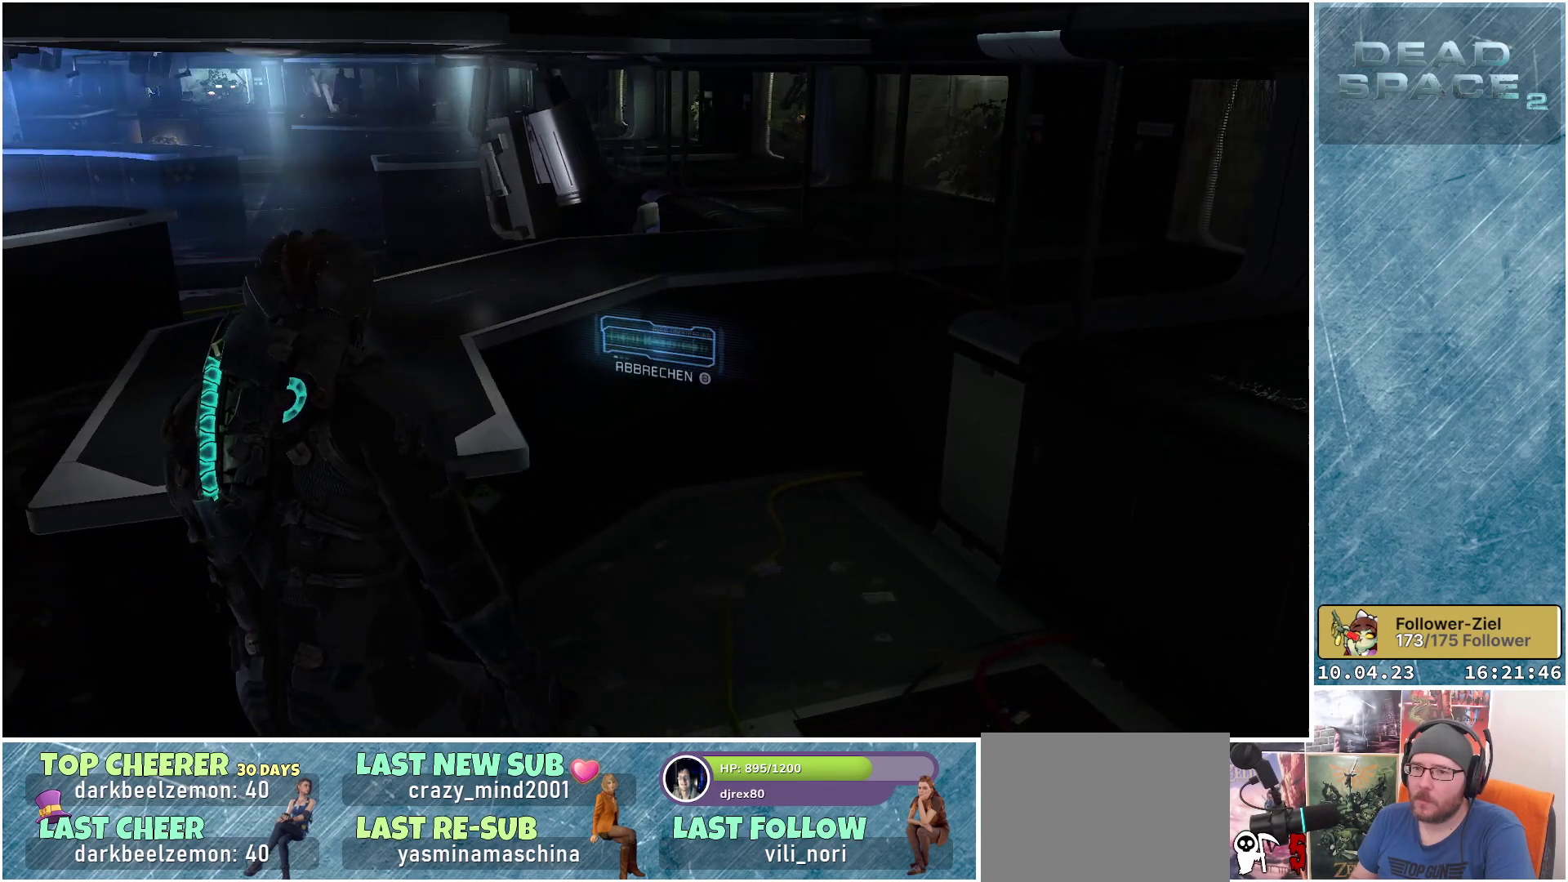
{"buttons": [], "left_stick": "up-left", "right_stick": "center", "events": [[433, "left_stick", "up-left"]]}
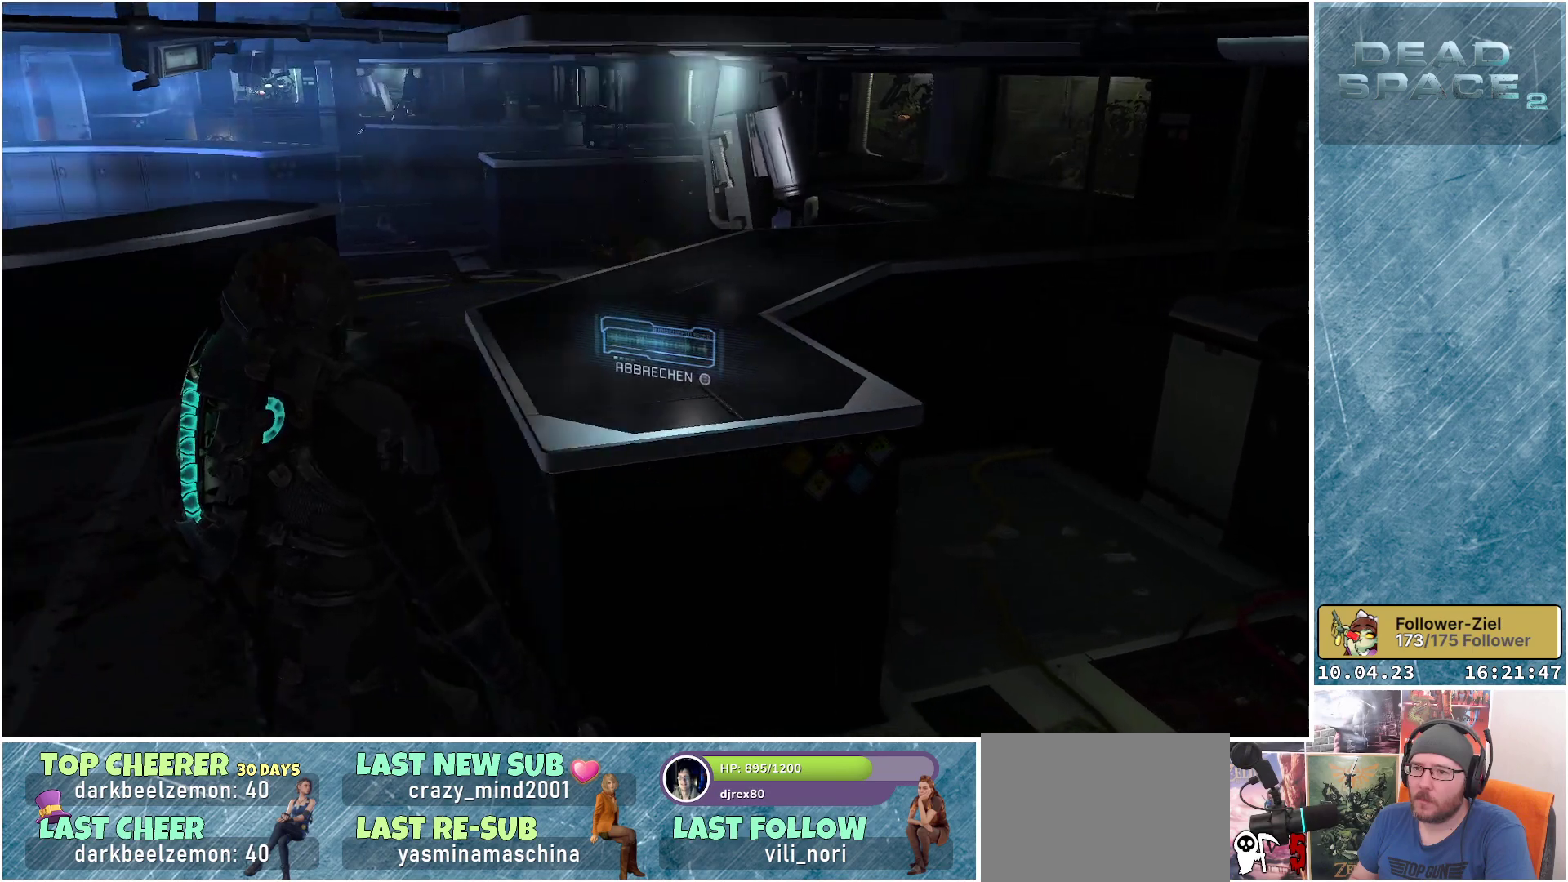
{"buttons": [], "left_stick": "up-left", "right_stick": "center", "events": []}
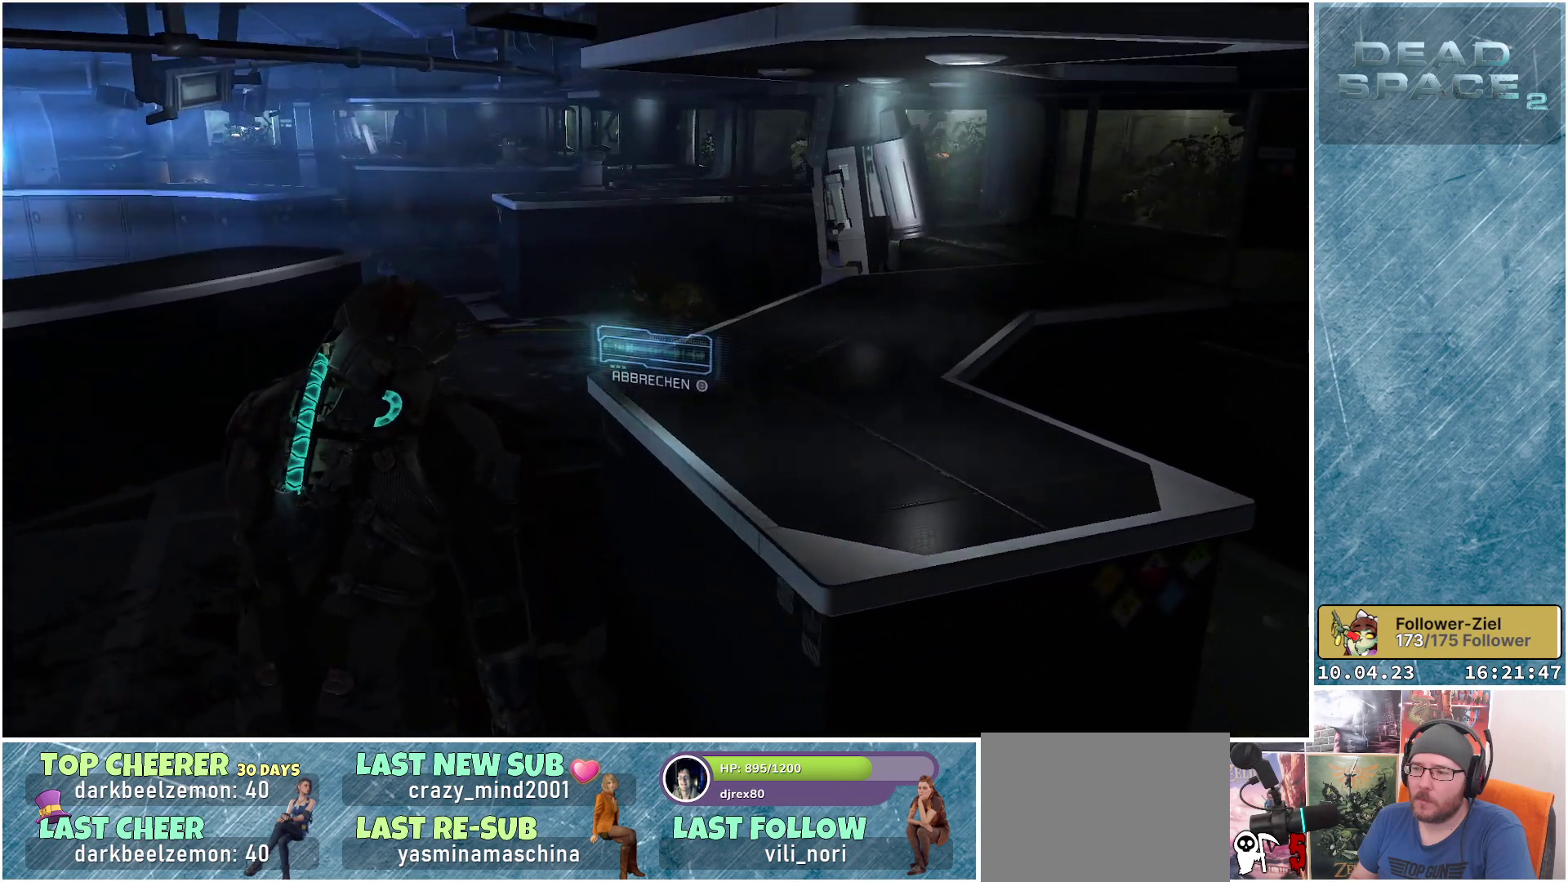
{"buttons": [], "left_stick": "up-left", "right_stick": "down-right", "events": [[167, "right_stick", "down-right"]]}
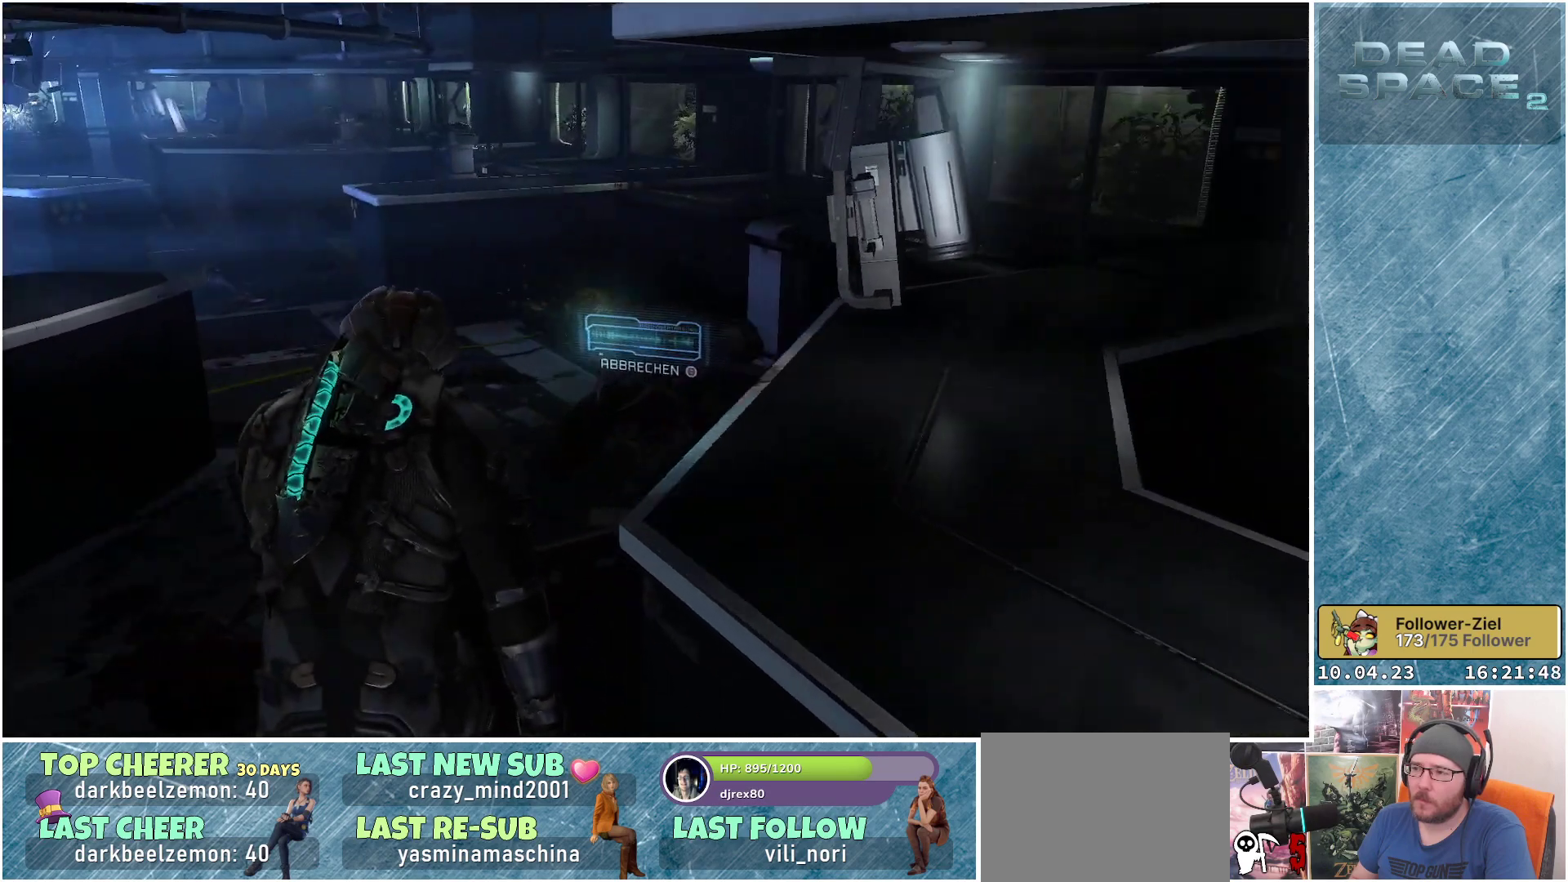
{"buttons": [], "left_stick": "up-left", "right_stick": "down-right", "events": []}
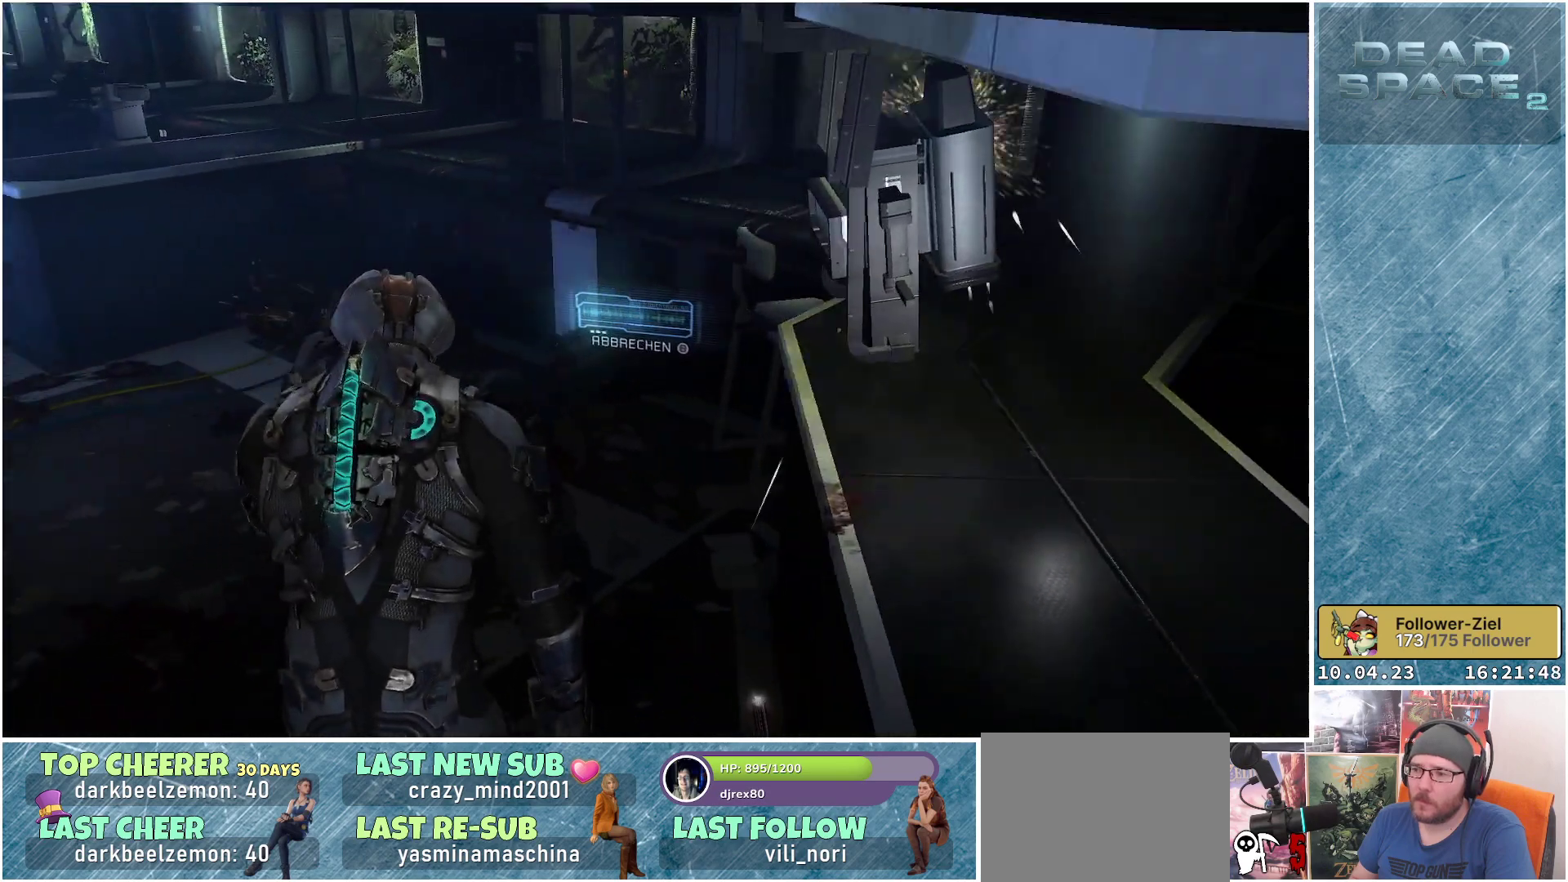
{"buttons": [], "left_stick": "center", "right_stick": "center", "events": [[150, "left_stick", "center"], [467, "right_stick", "center"]]}
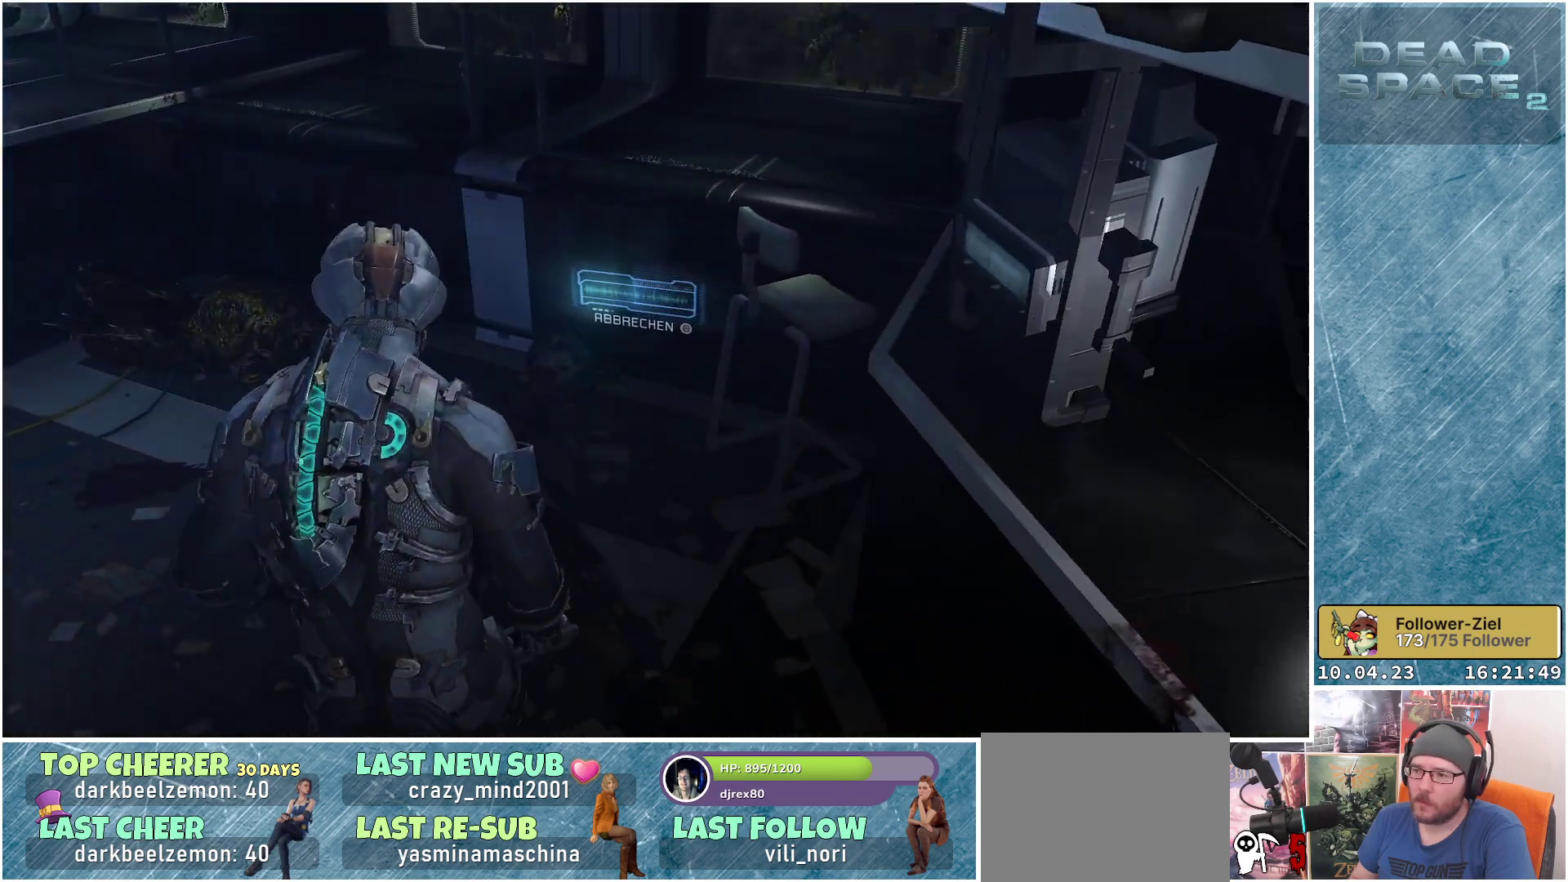
{"buttons": [], "left_stick": "center", "right_stick": "left", "events": [[350, "right_stick", "left"]]}
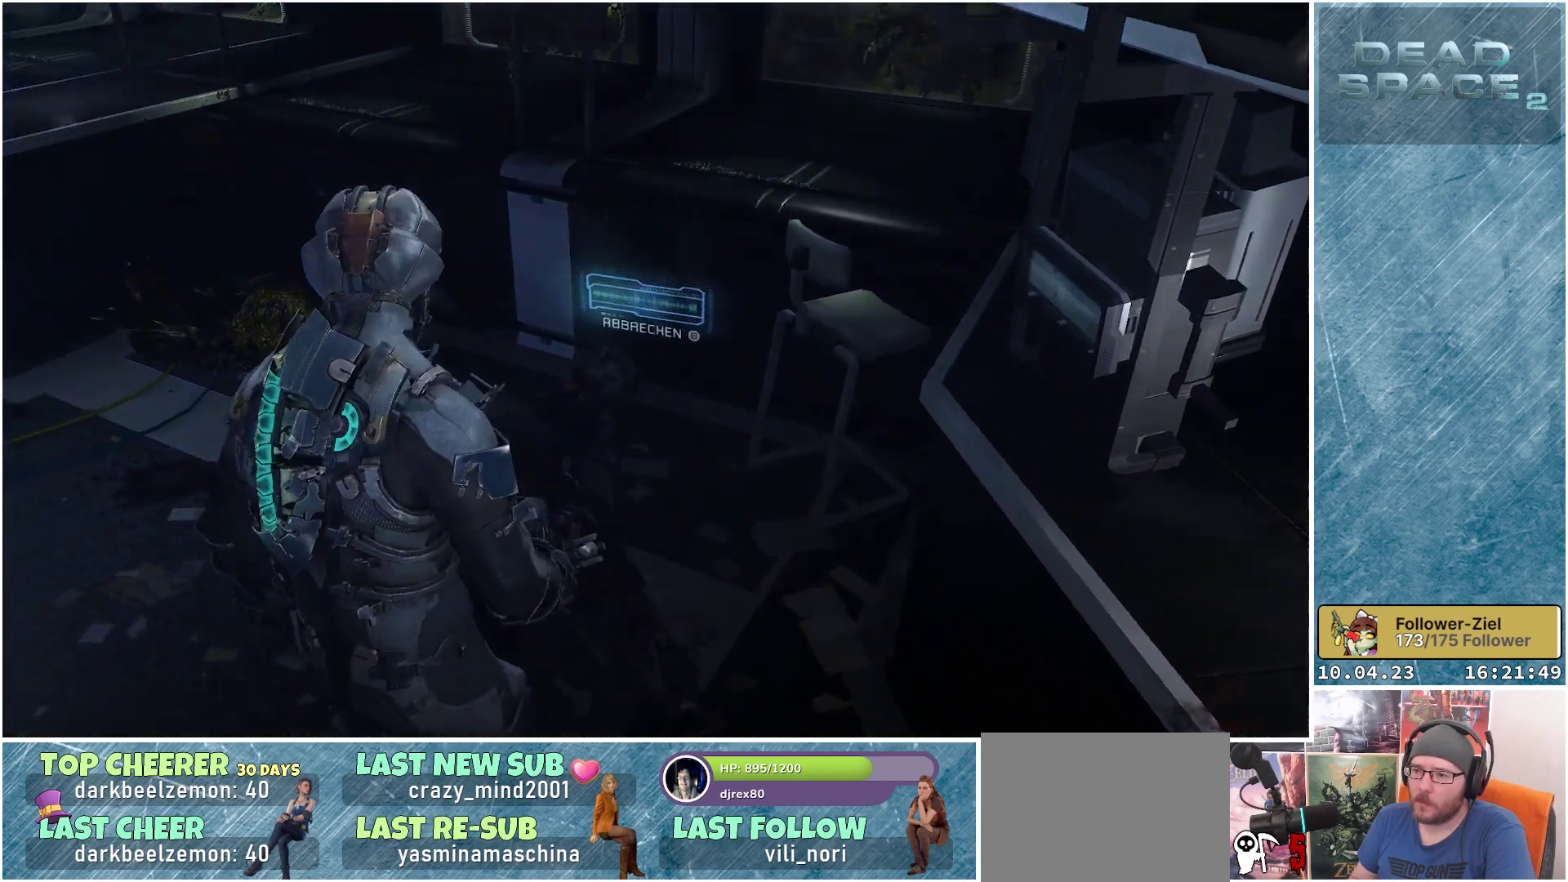
{"buttons": [], "left_stick": "center", "right_stick": "center", "events": [[183, "right_stick", "center"], [200, "R1", "down"], [367, "R1", "up"]]}
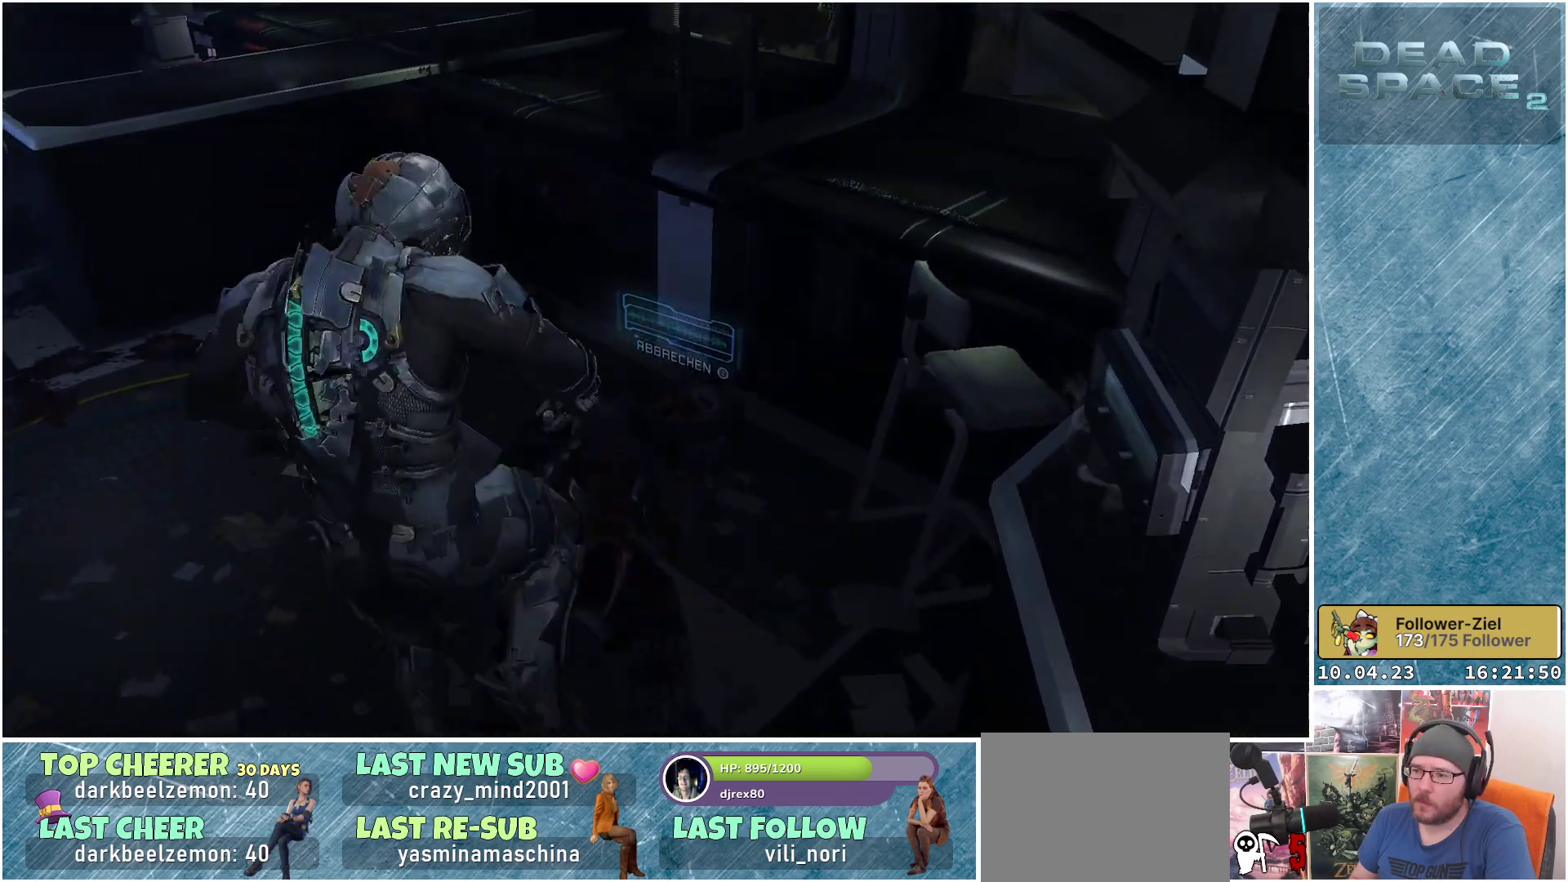
{"buttons": [], "left_stick": "left", "right_stick": "left", "events": [[400, "left_stick", "left"], [483, "right_stick", "left"]]}
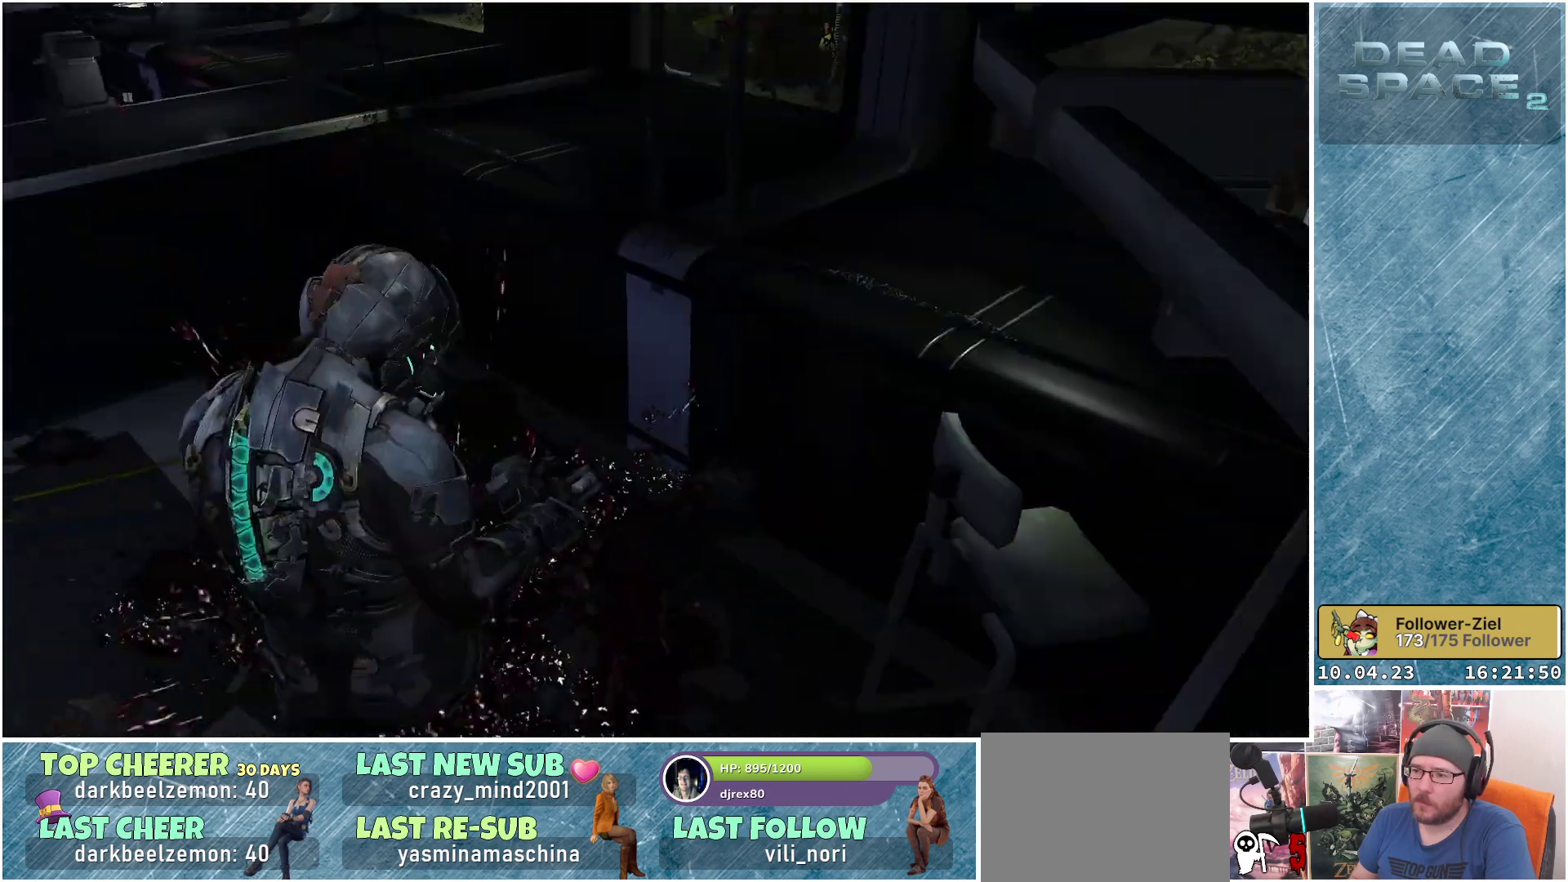
{"buttons": [], "left_stick": "up", "right_stick": "center", "events": [[100, "left_stick", "up-left"], [367, "left_stick", "up"], [417, "right_stick", "center"]]}
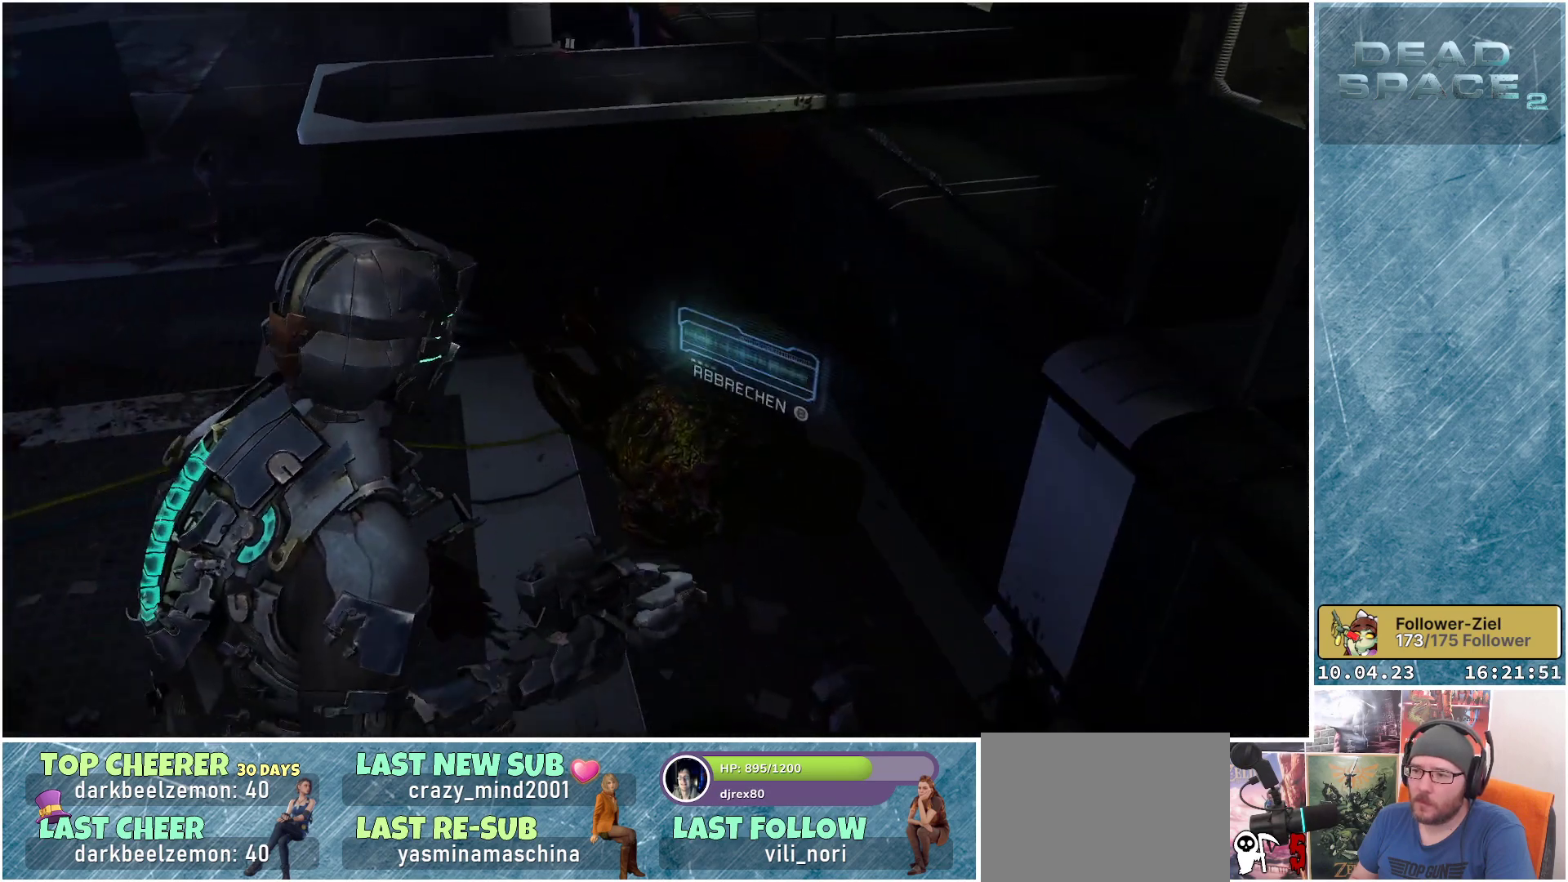
{"buttons": [], "left_stick": "center", "right_stick": "center", "events": [[150, "right_stick", "up-right"], [233, "R1", "down"], [317, "R1", "up"], [333, "right_stick", "center"], [383, "left_stick", "center"]]}
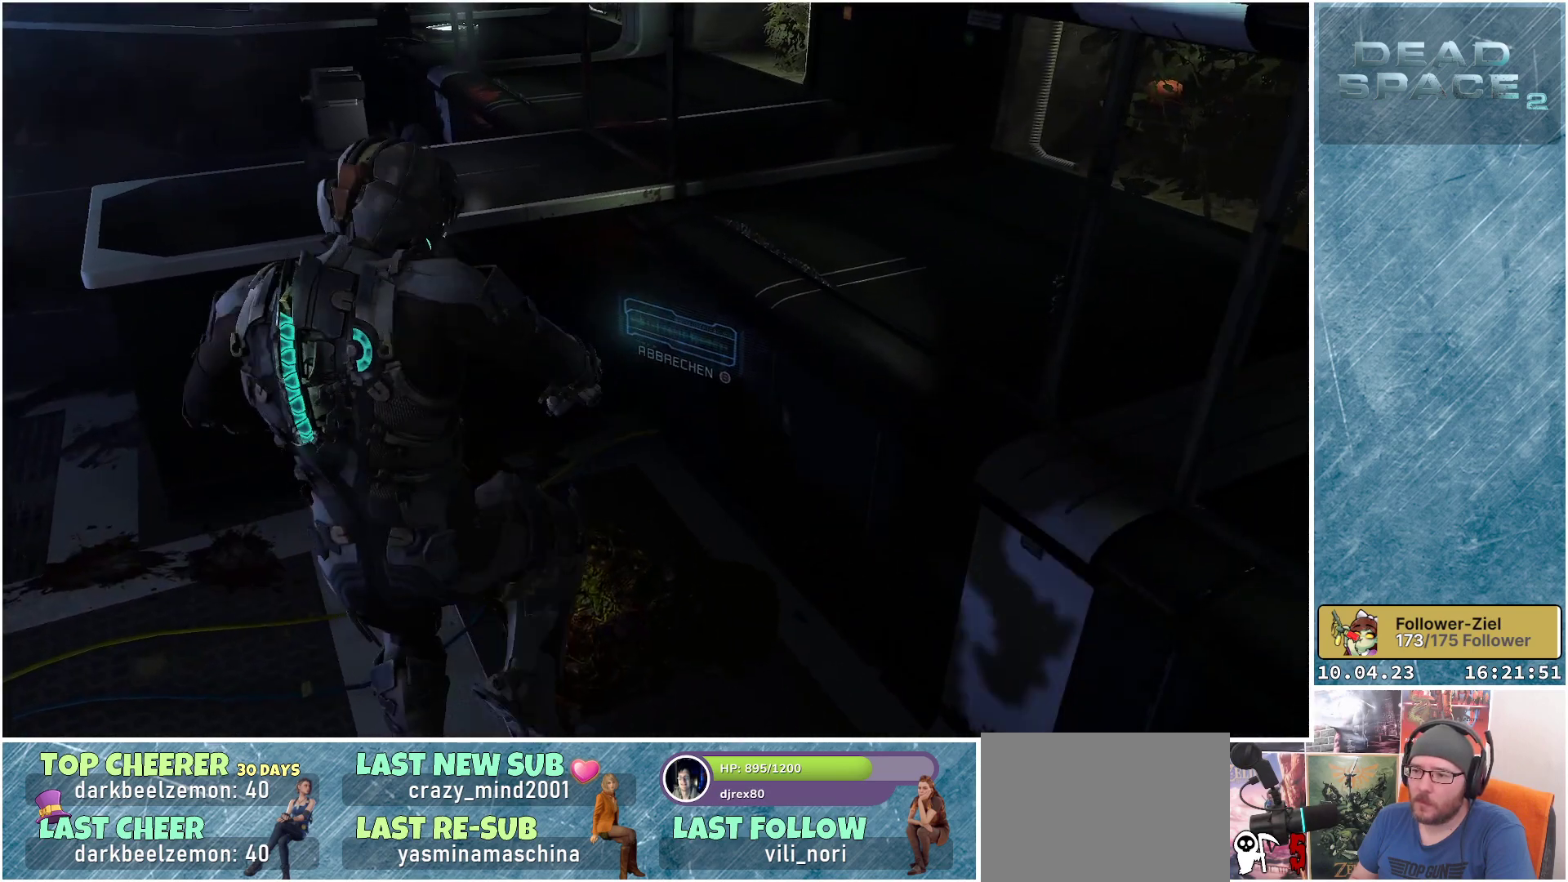
{"buttons": [], "left_stick": "down-left", "right_stick": "up-left", "events": [[217, "left_stick", "down-left"], [233, "right_stick", "left"], [433, "right_stick", "up-left"]]}
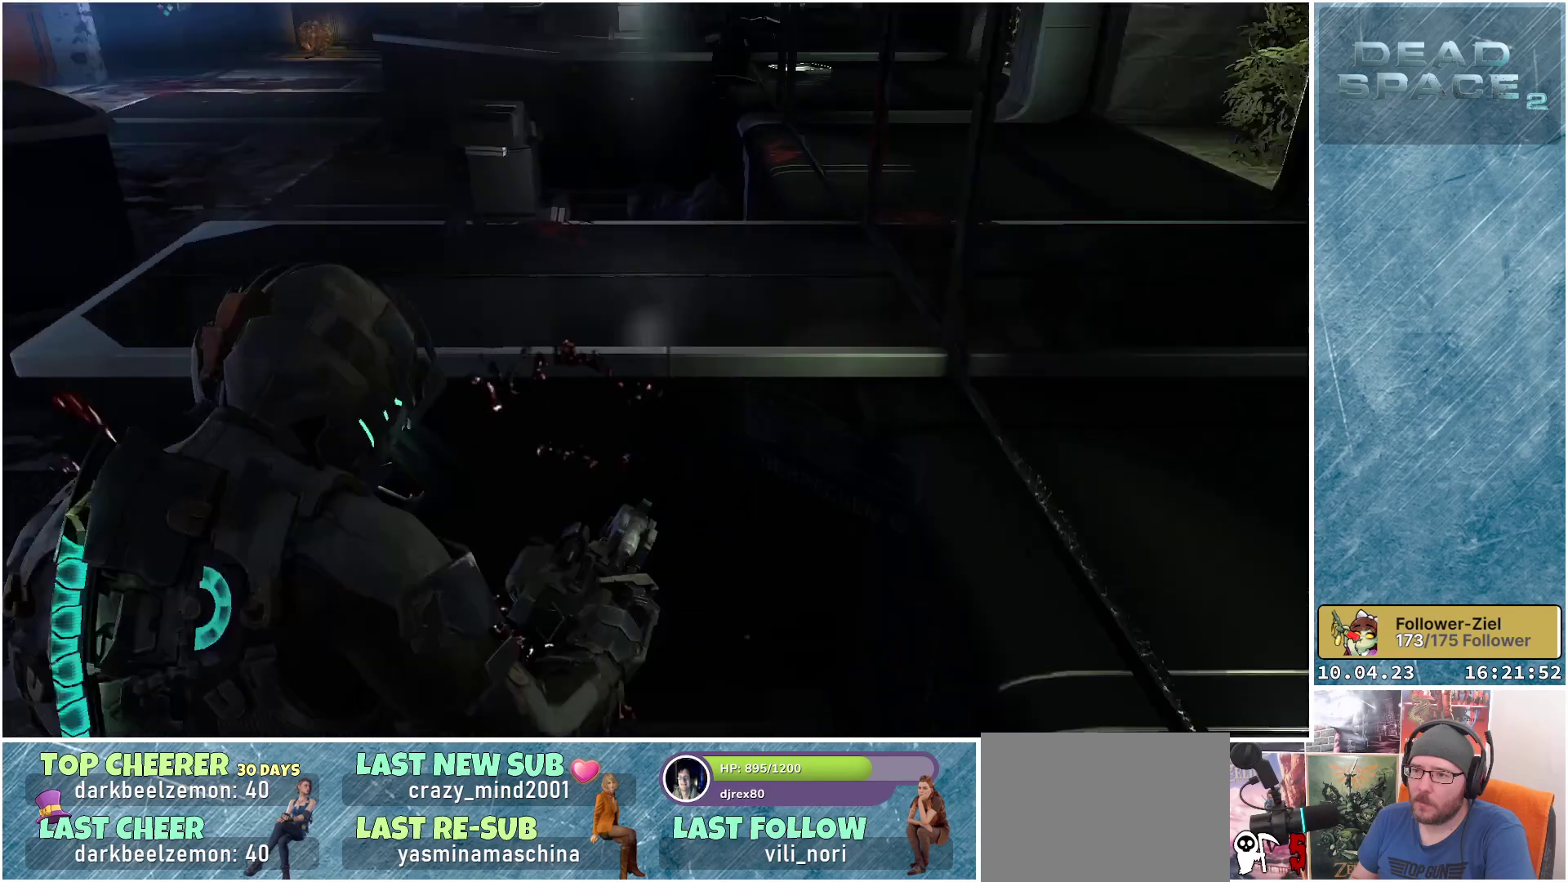
{"buttons": [], "left_stick": "down-left", "right_stick": "up", "events": [[200, "right_stick", "center"], [417, "right_stick", "up"]]}
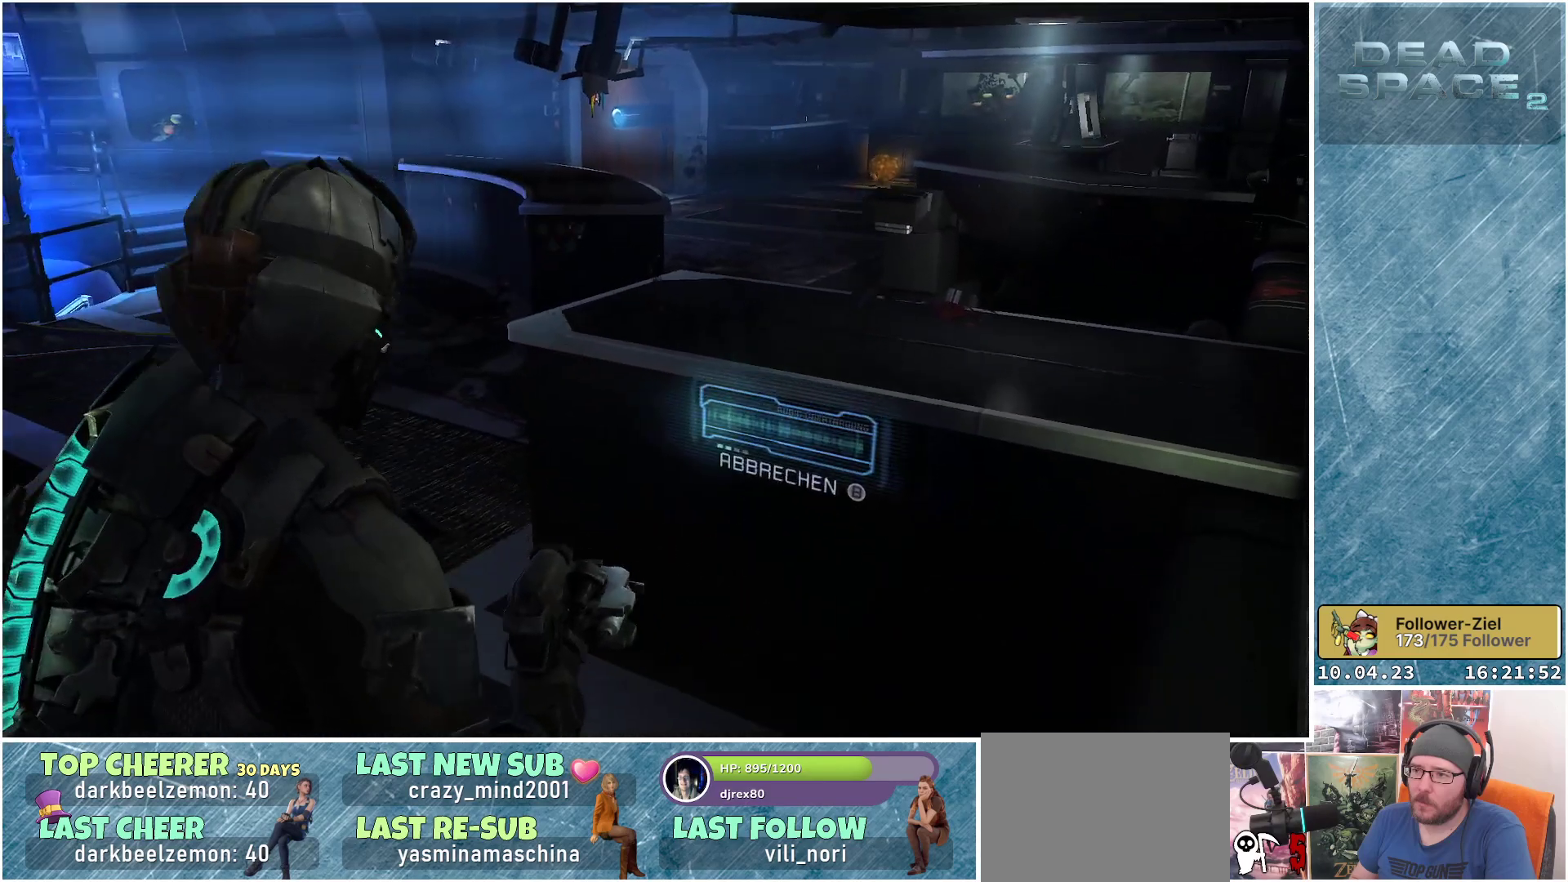
{"buttons": [], "left_stick": "up-left", "right_stick": "left", "events": [[217, "right_stick", "center"], [283, "left_stick", "left"], [300, "right_stick", "left"], [467, "left_stick", "up-left"]]}
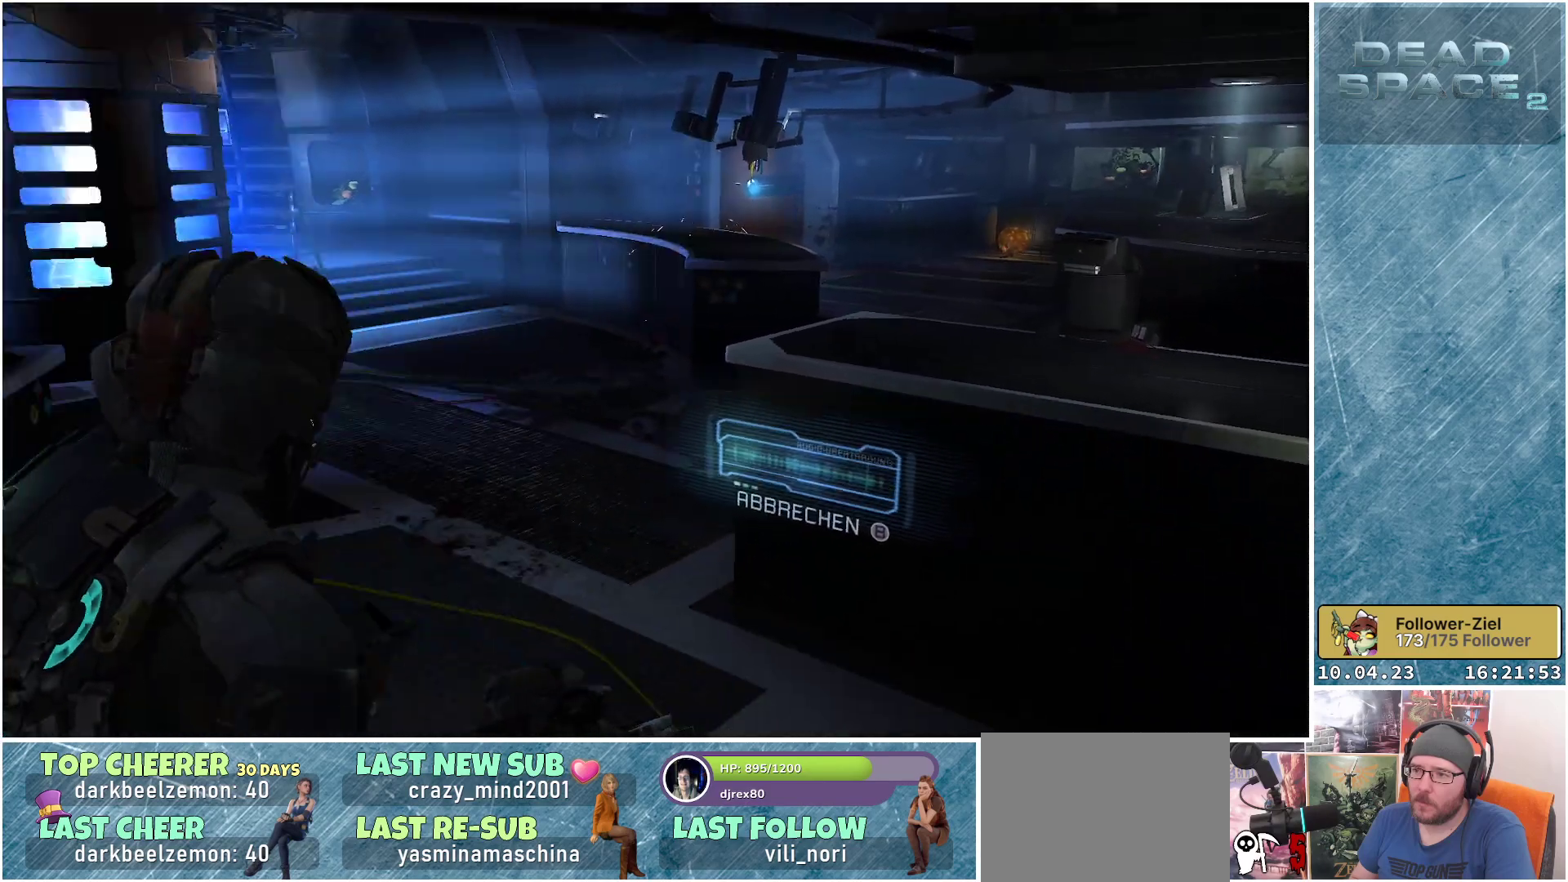
{"buttons": [], "left_stick": "up", "right_stick": "center", "events": [[150, "left_stick", "center"], [200, "right_stick", "center"], [433, "left_stick", "up"]]}
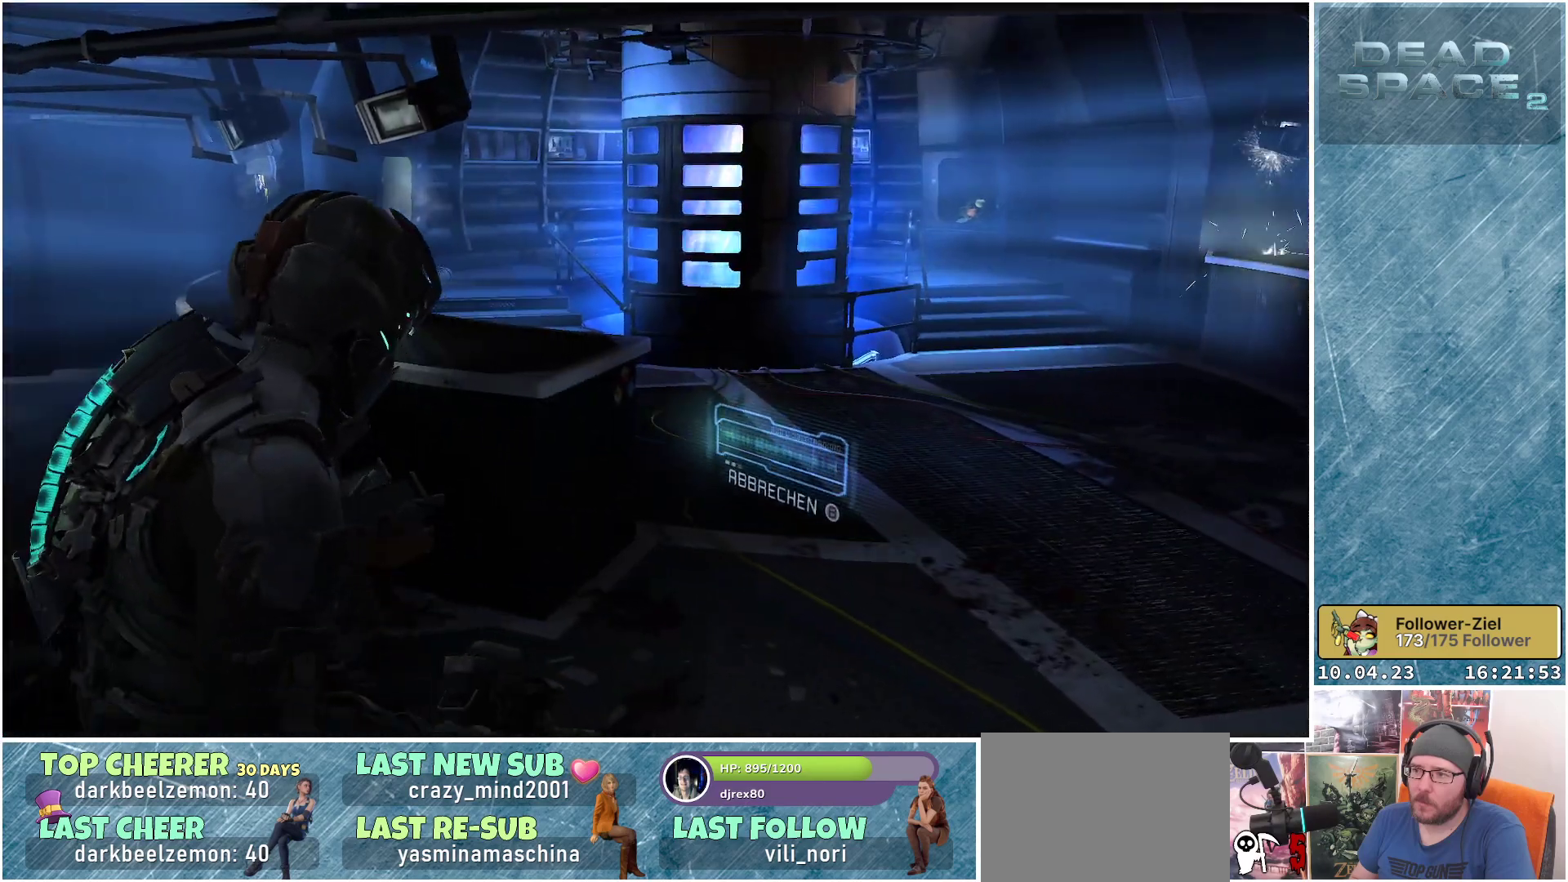
{"buttons": [], "left_stick": "up", "right_stick": "left", "events": [[250, "right_stick", "left"]]}
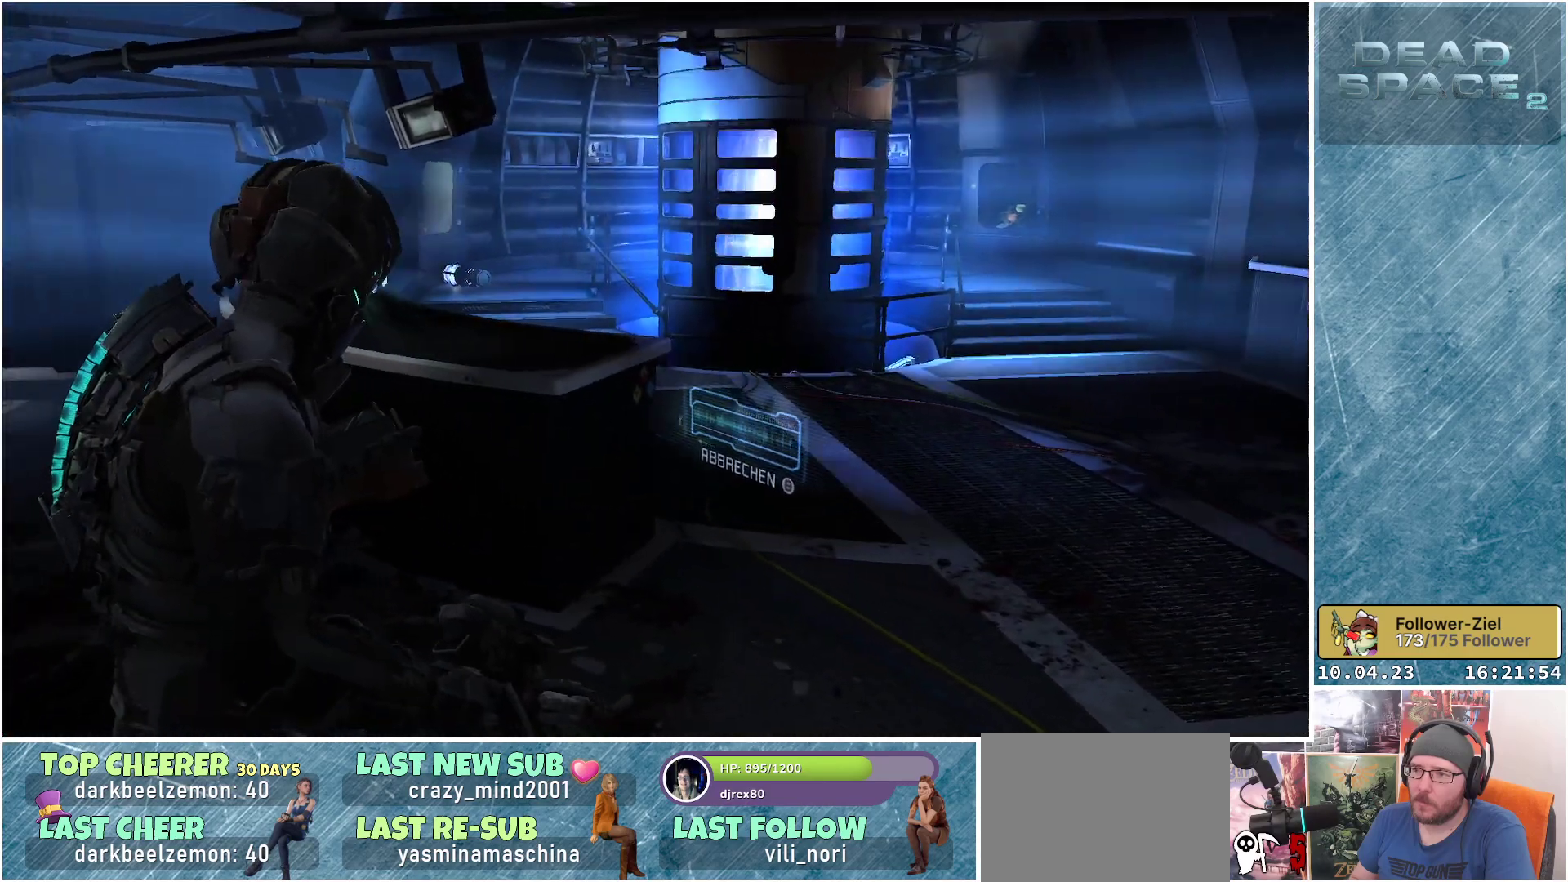
{"buttons": [], "left_stick": "up", "right_stick": "up-left", "events": [[17, "right_stick", "up-left"]]}
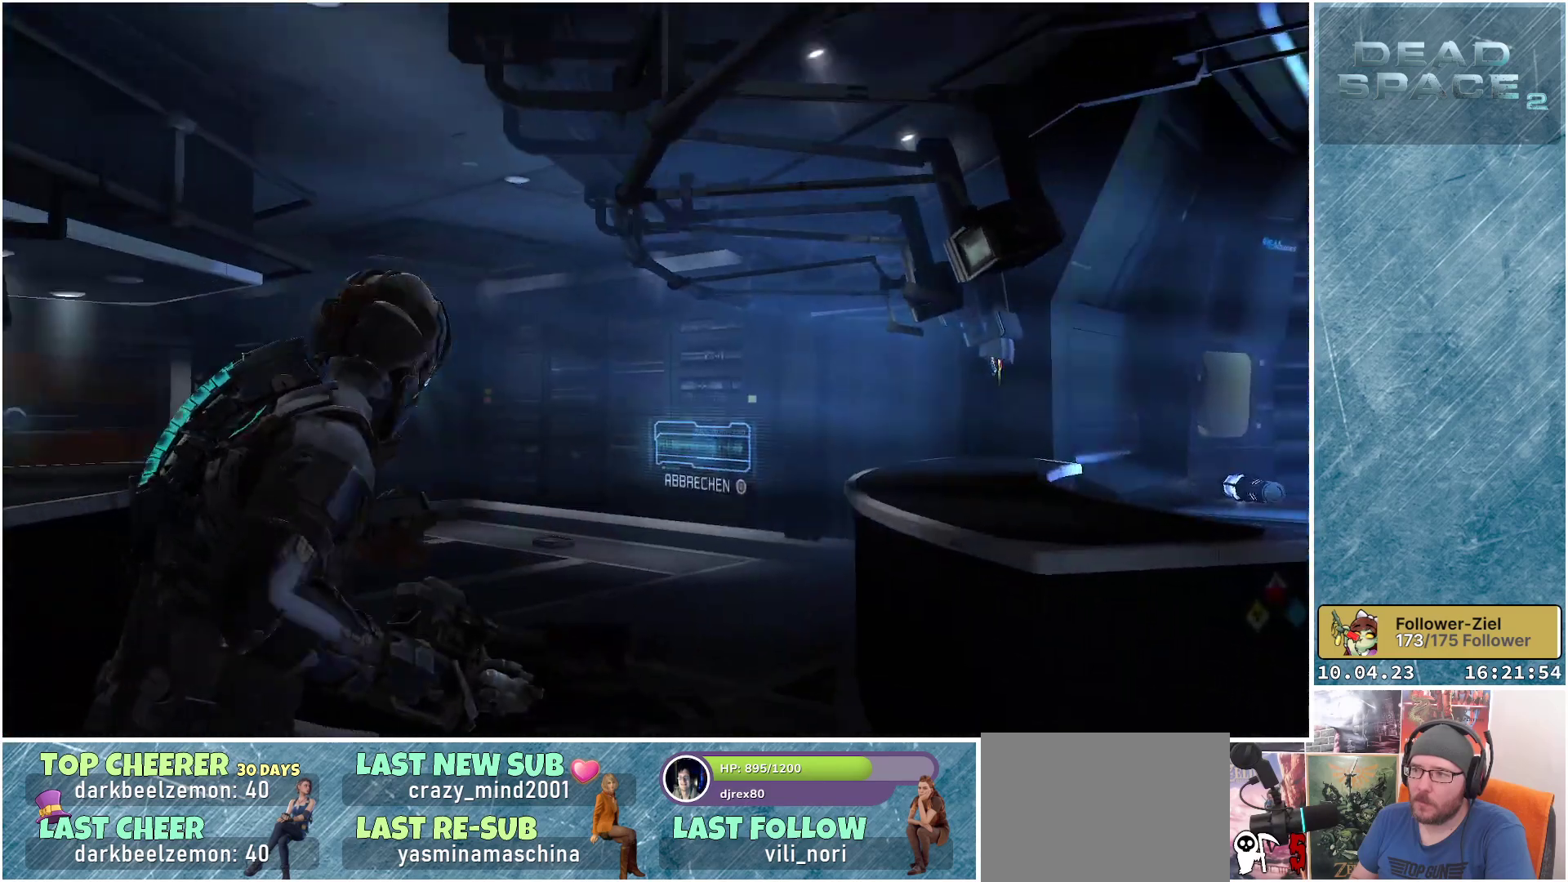
{"buttons": [], "left_stick": "up", "right_stick": "down-left", "events": [[317, "right_stick", "left"], [500, "right_stick", "down-left"]]}
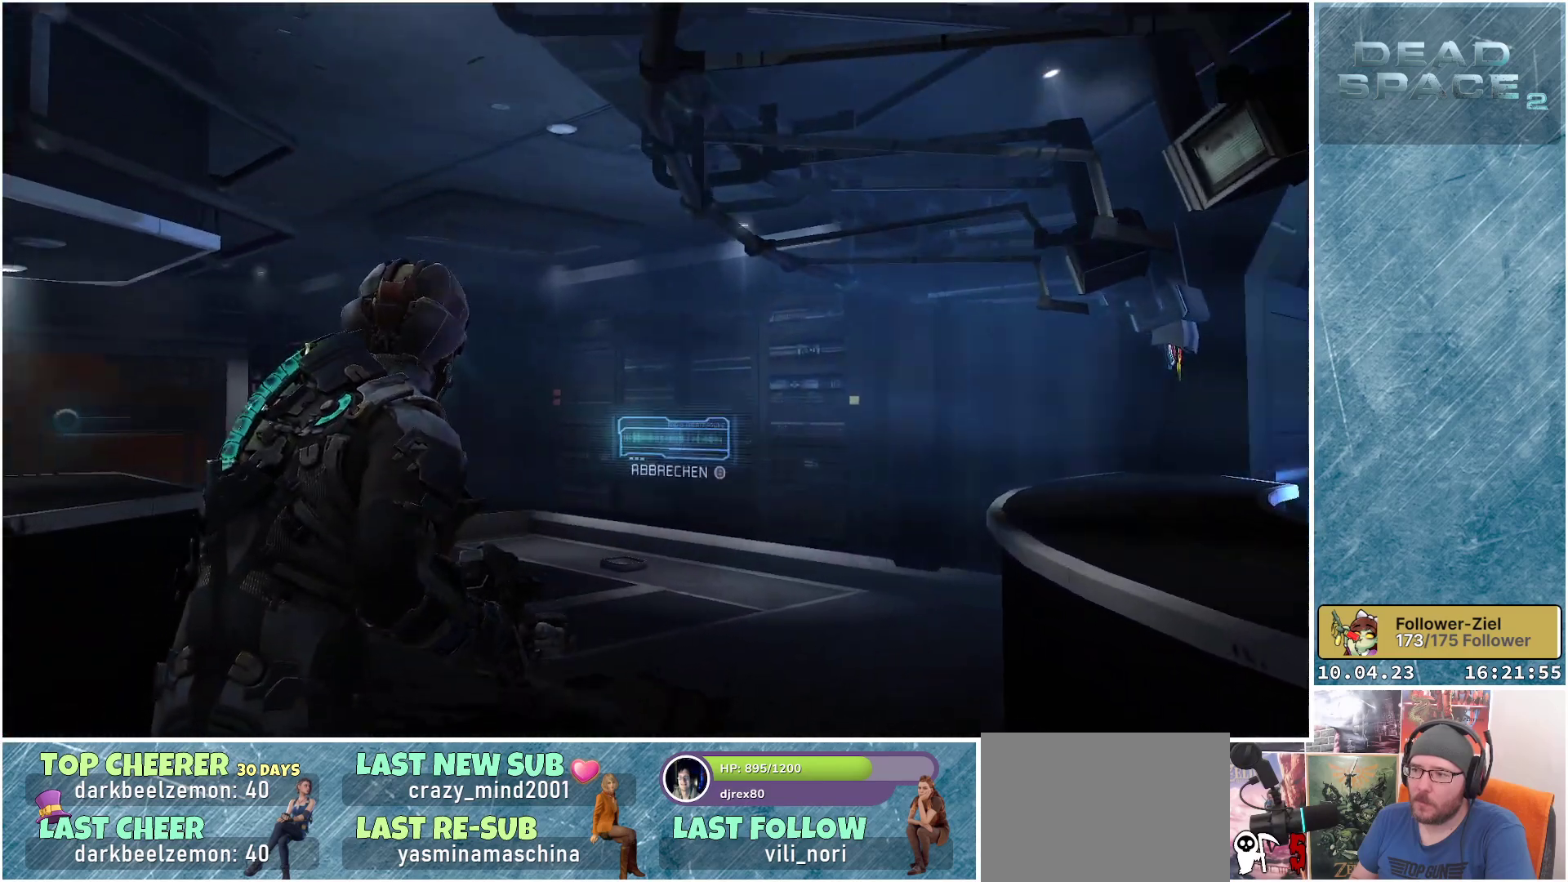
{"buttons": [], "left_stick": "up-right", "right_stick": "center", "events": [[250, "left_stick", "up-right"], [500, "right_stick", "center"]]}
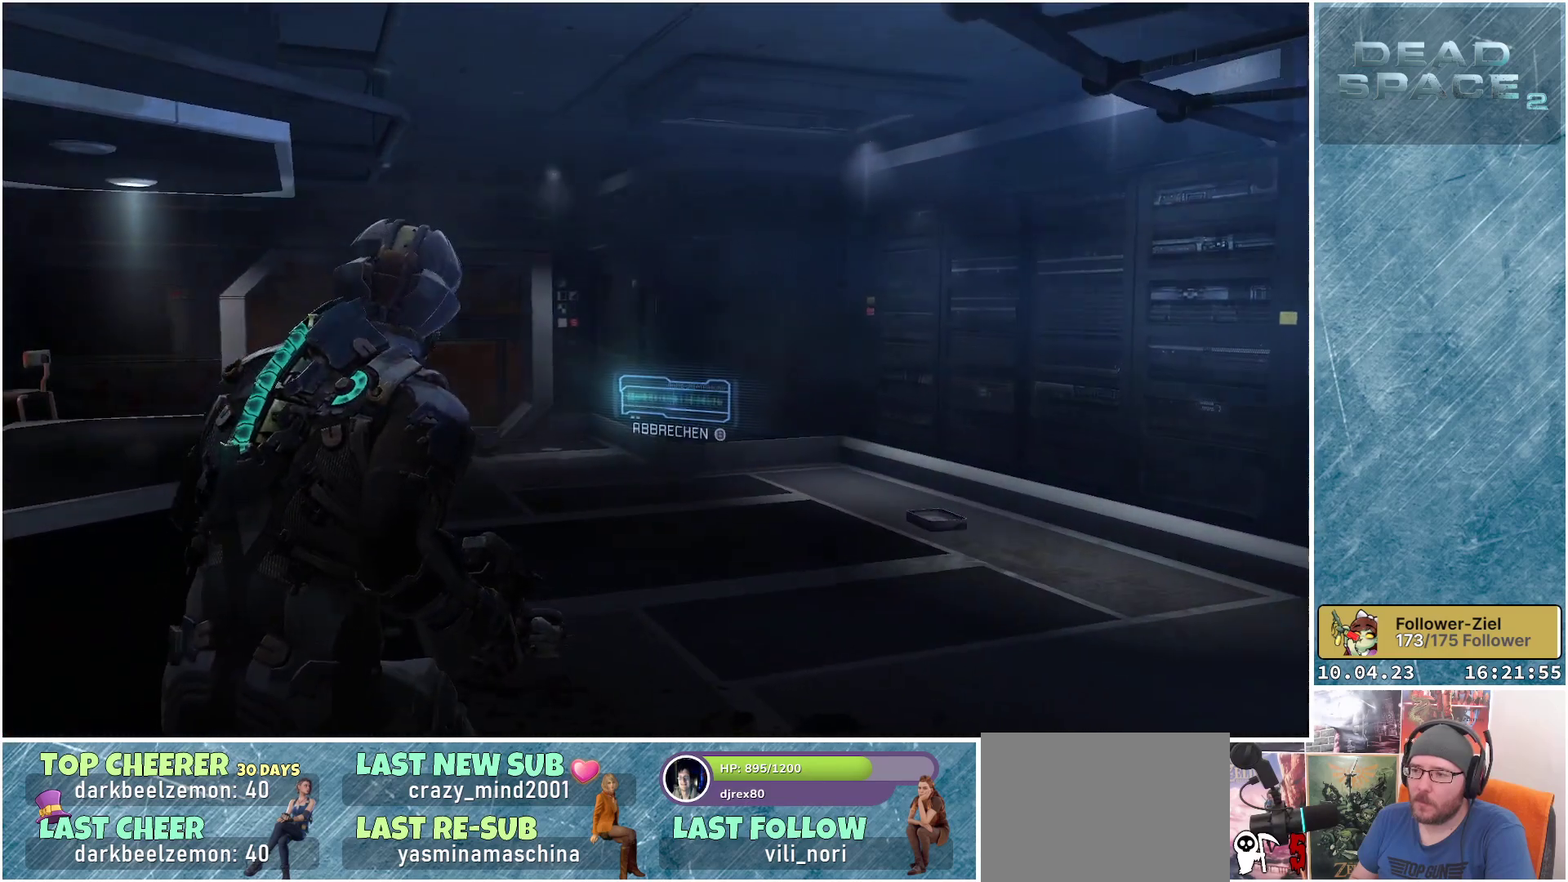
{"buttons": [], "left_stick": "up-right", "right_stick": "center", "events": [[283, "X", "down"], [400, "X", "up"]]}
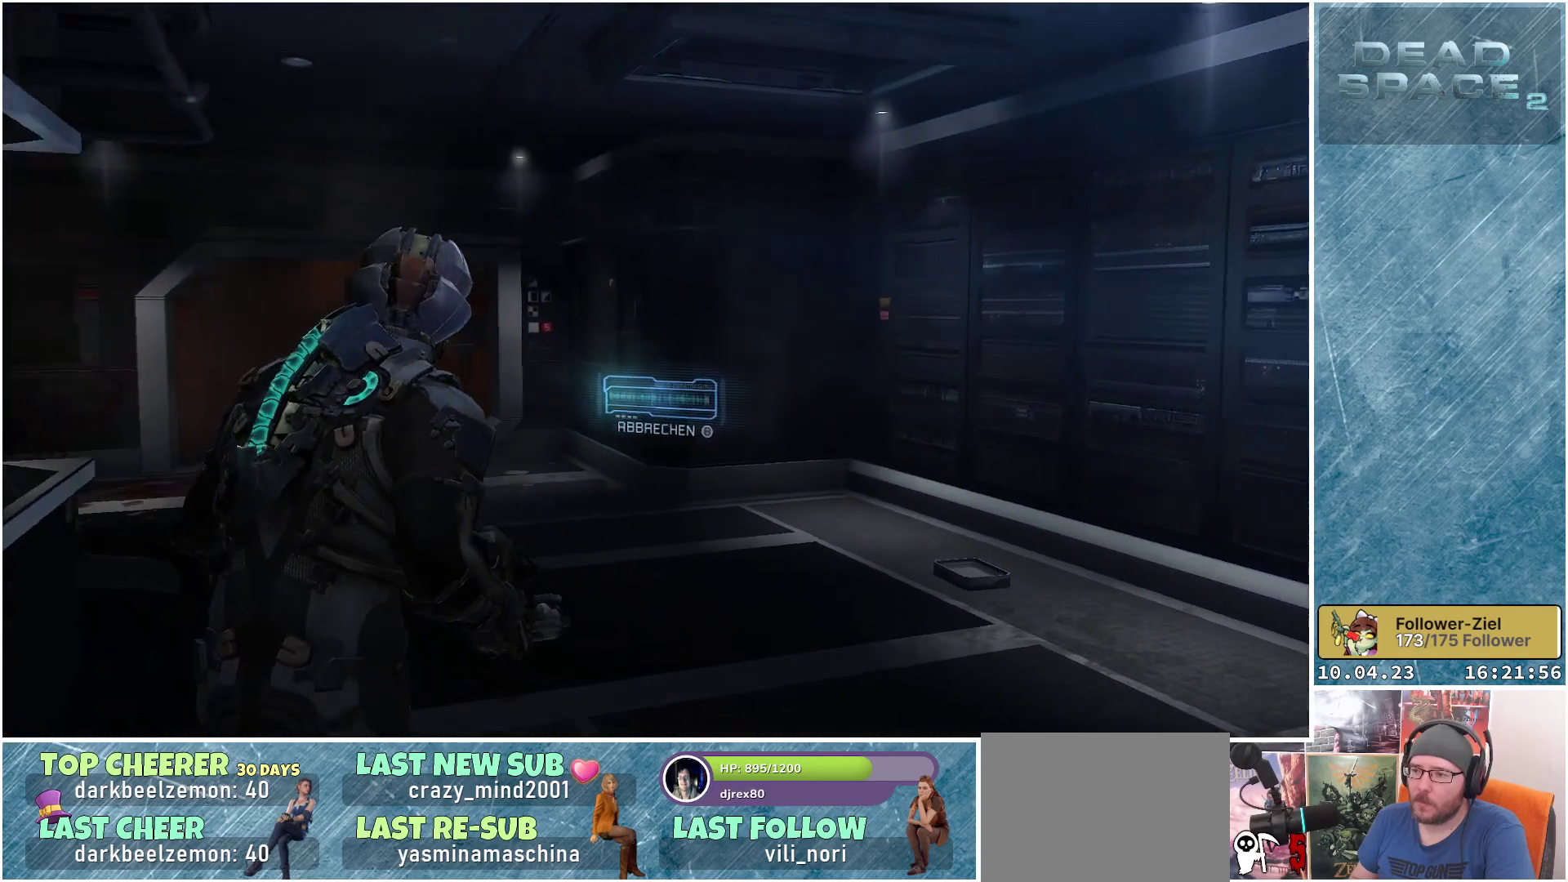
{"buttons": [], "left_stick": "up-right", "right_stick": "center", "events": []}
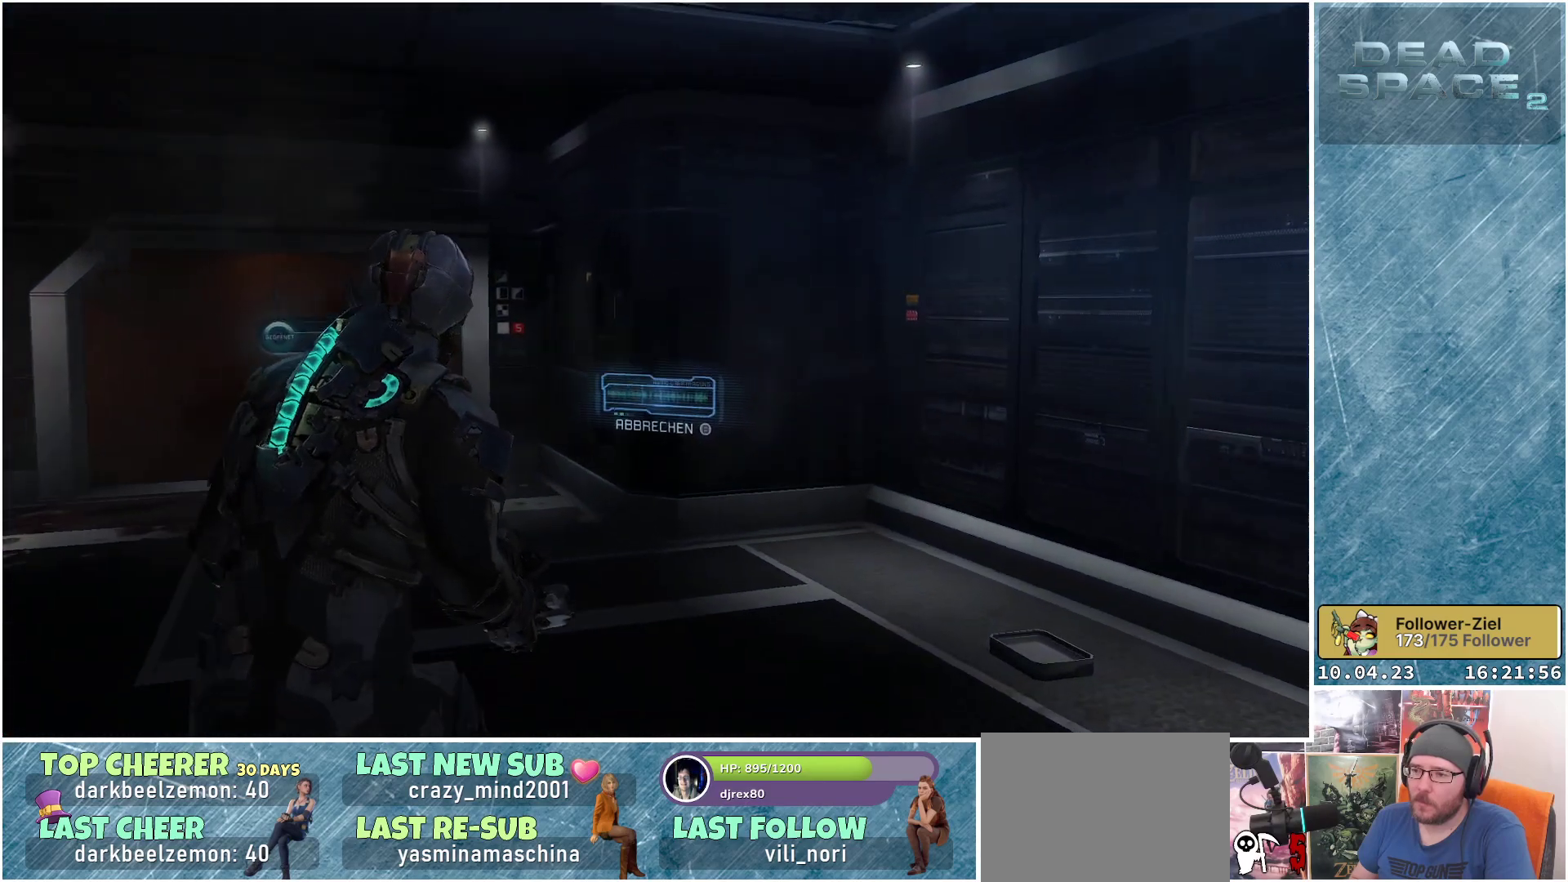
{"buttons": [], "left_stick": "center", "right_stick": "center", "events": [[183, "right_stick", "left"], [400, "left_stick", "center"], [400, "right_stick", "center"]]}
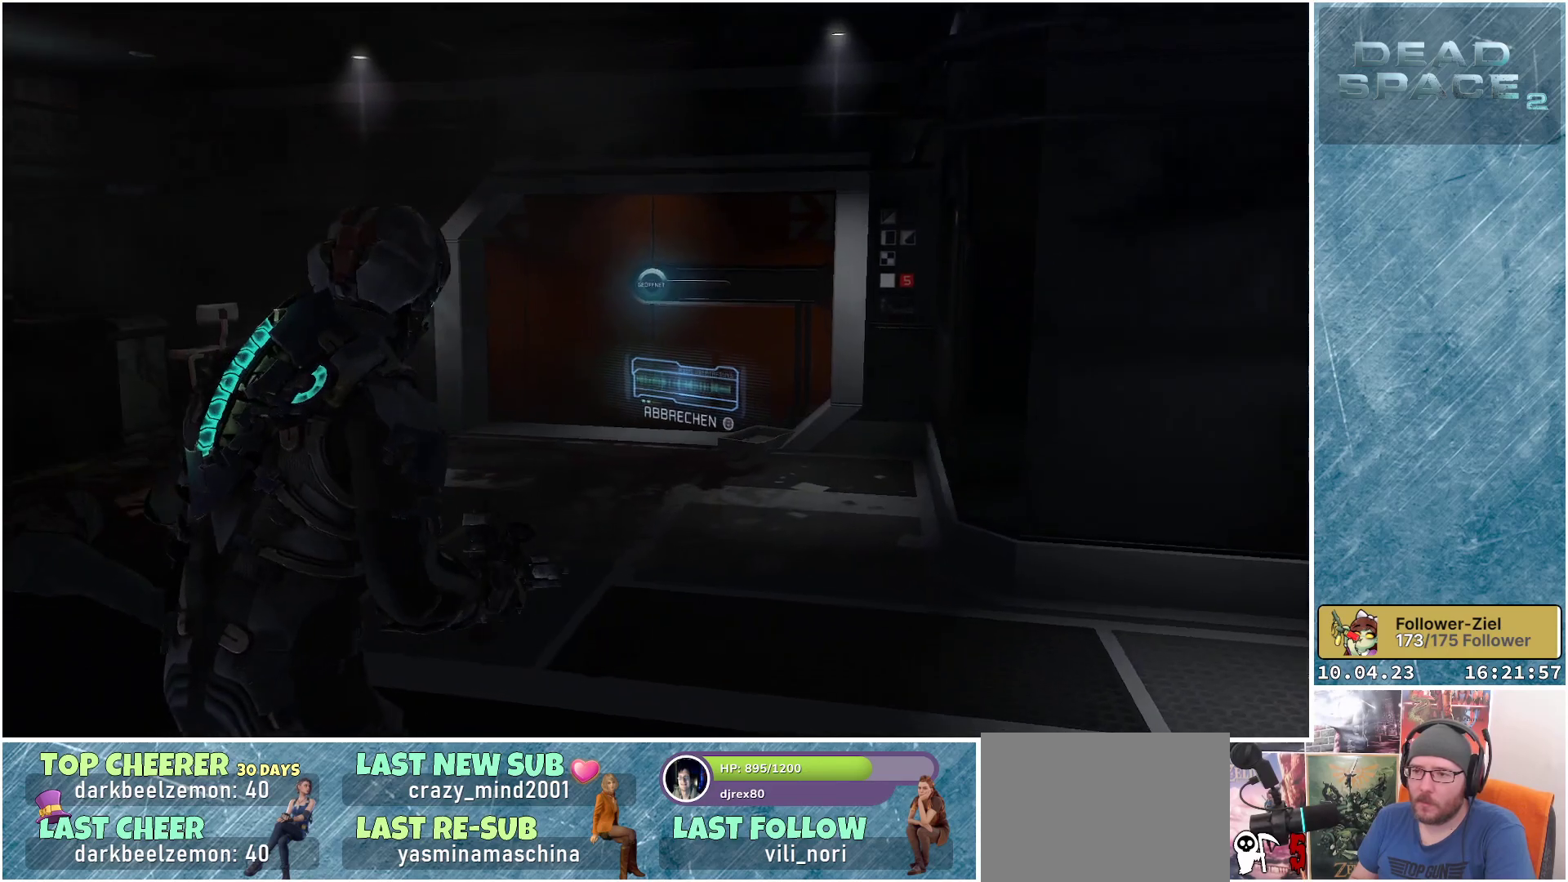
{"buttons": [], "left_stick": "up", "right_stick": "left", "events": [[267, "right_stick", "left"], [300, "left_stick", "up"]]}
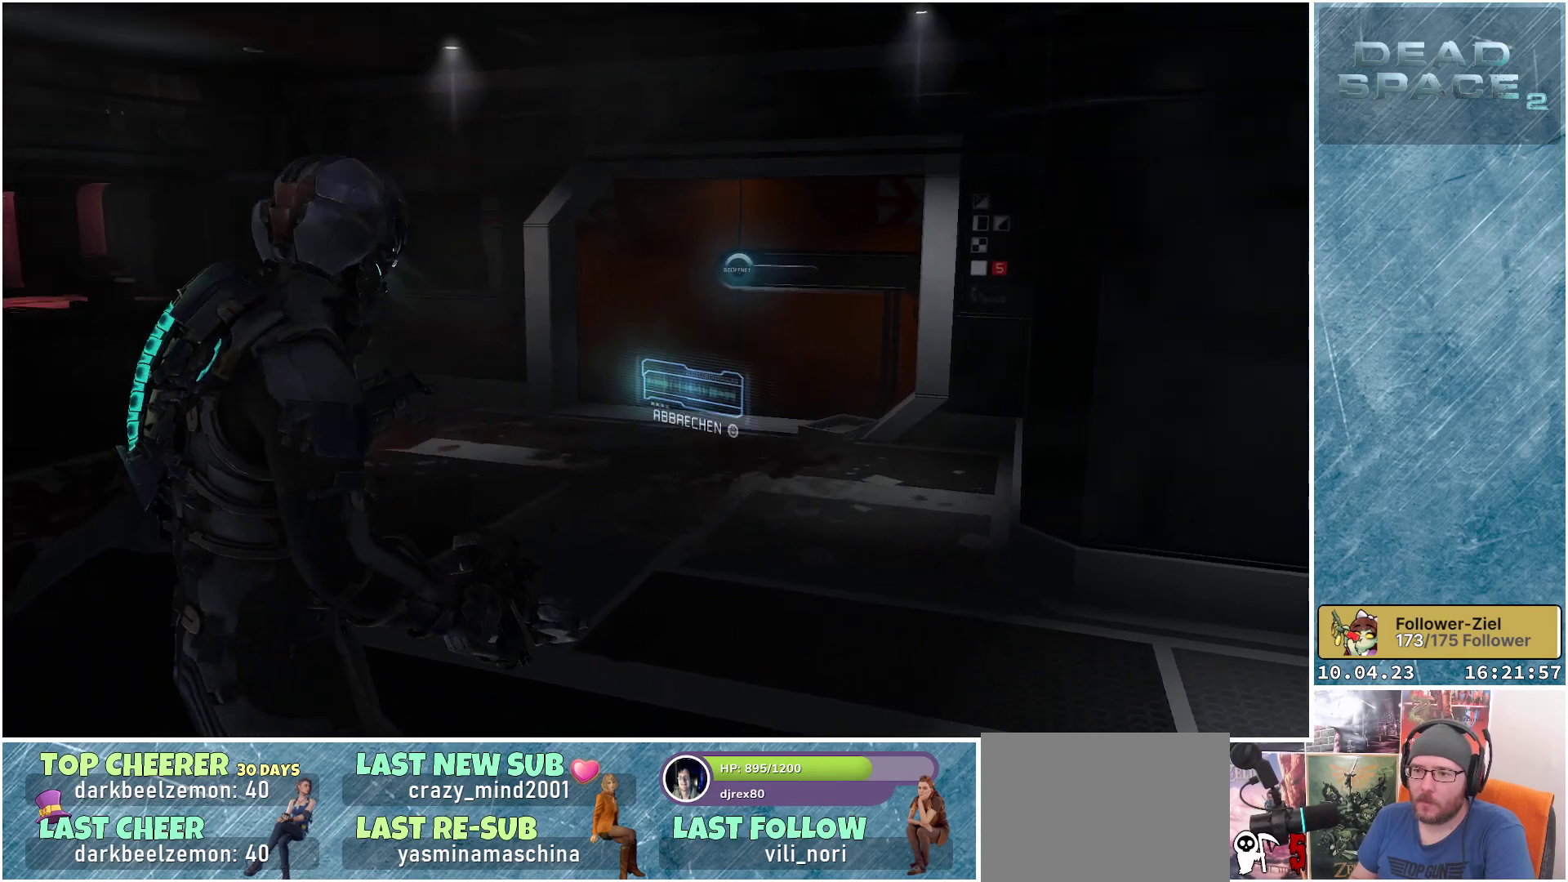
{"buttons": [], "left_stick": "up", "right_stick": "left", "events": []}
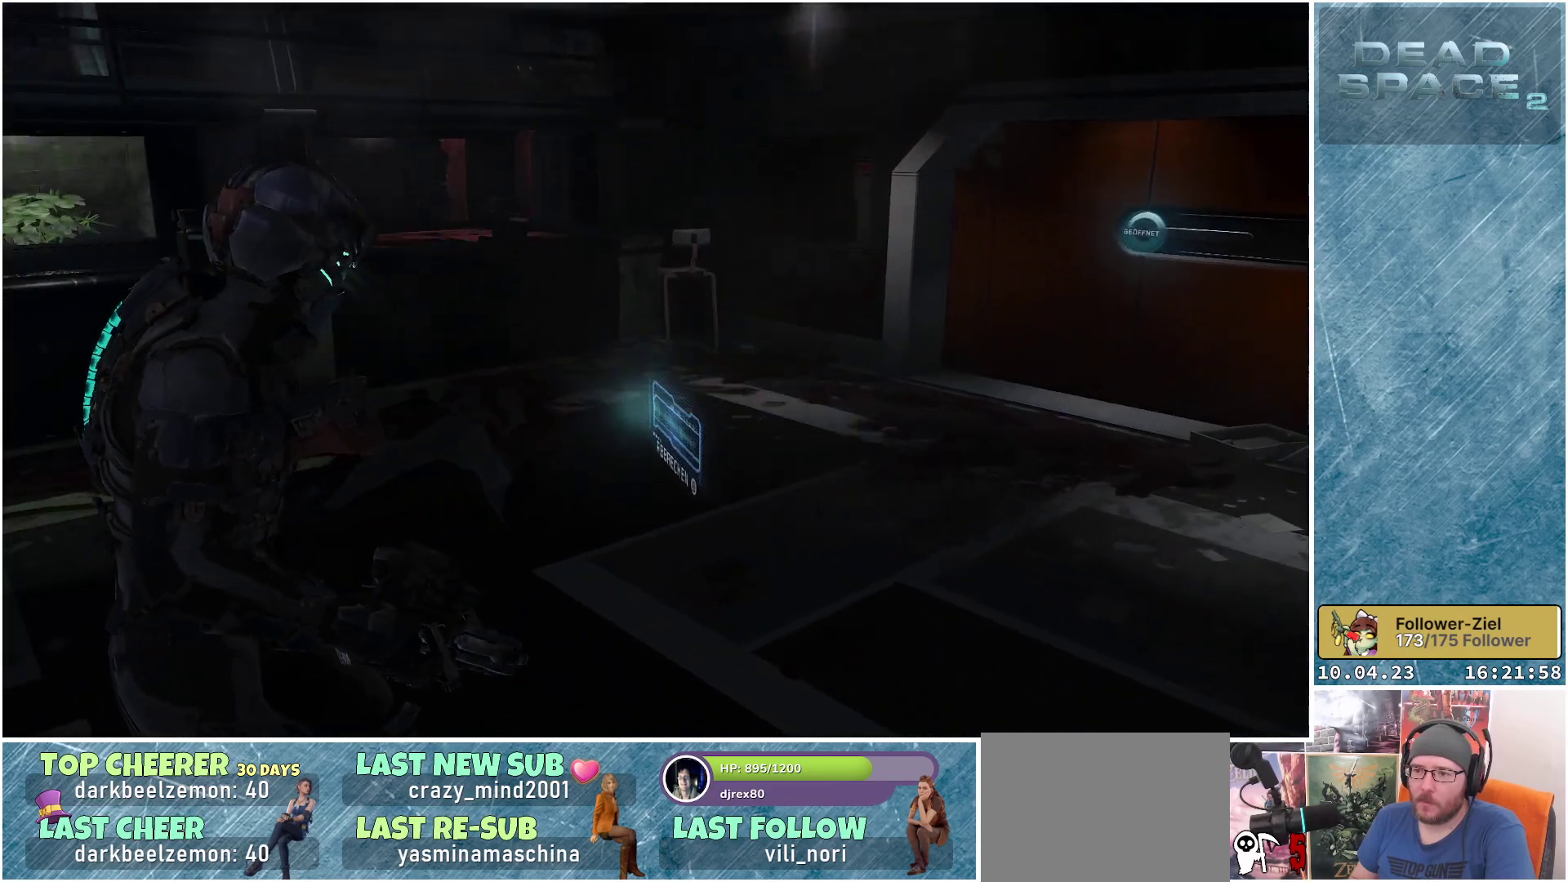
{"buttons": [], "left_stick": "up-right", "right_stick": "center", "events": [[183, "right_stick", "center"], [400, "left_stick", "up-right"]]}